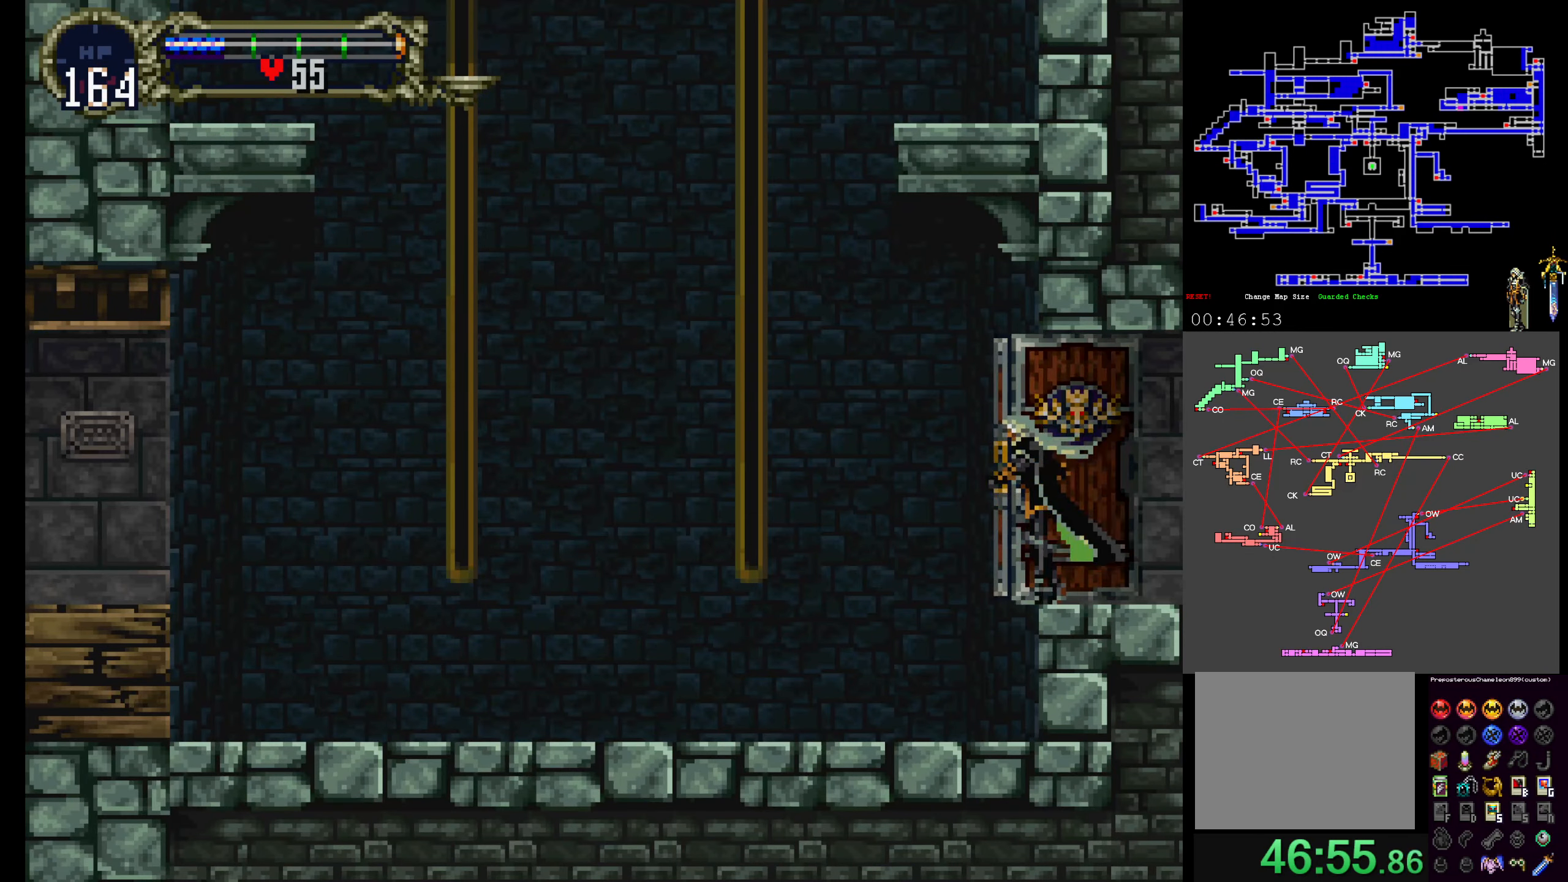
Gameplay with a controller (Xbox layout); each line is a JSON object with the inputs held at the frame after it (dt_ms = milliseconds from this image to that frame). "events" lists button and stick changes between this image and that frame as [ms after this image, input, new state], when the widget could be followed in between. Not read: L3 R3 left_stick right_stick.
{"dt_ms": 500, "buttons": [], "events": []}
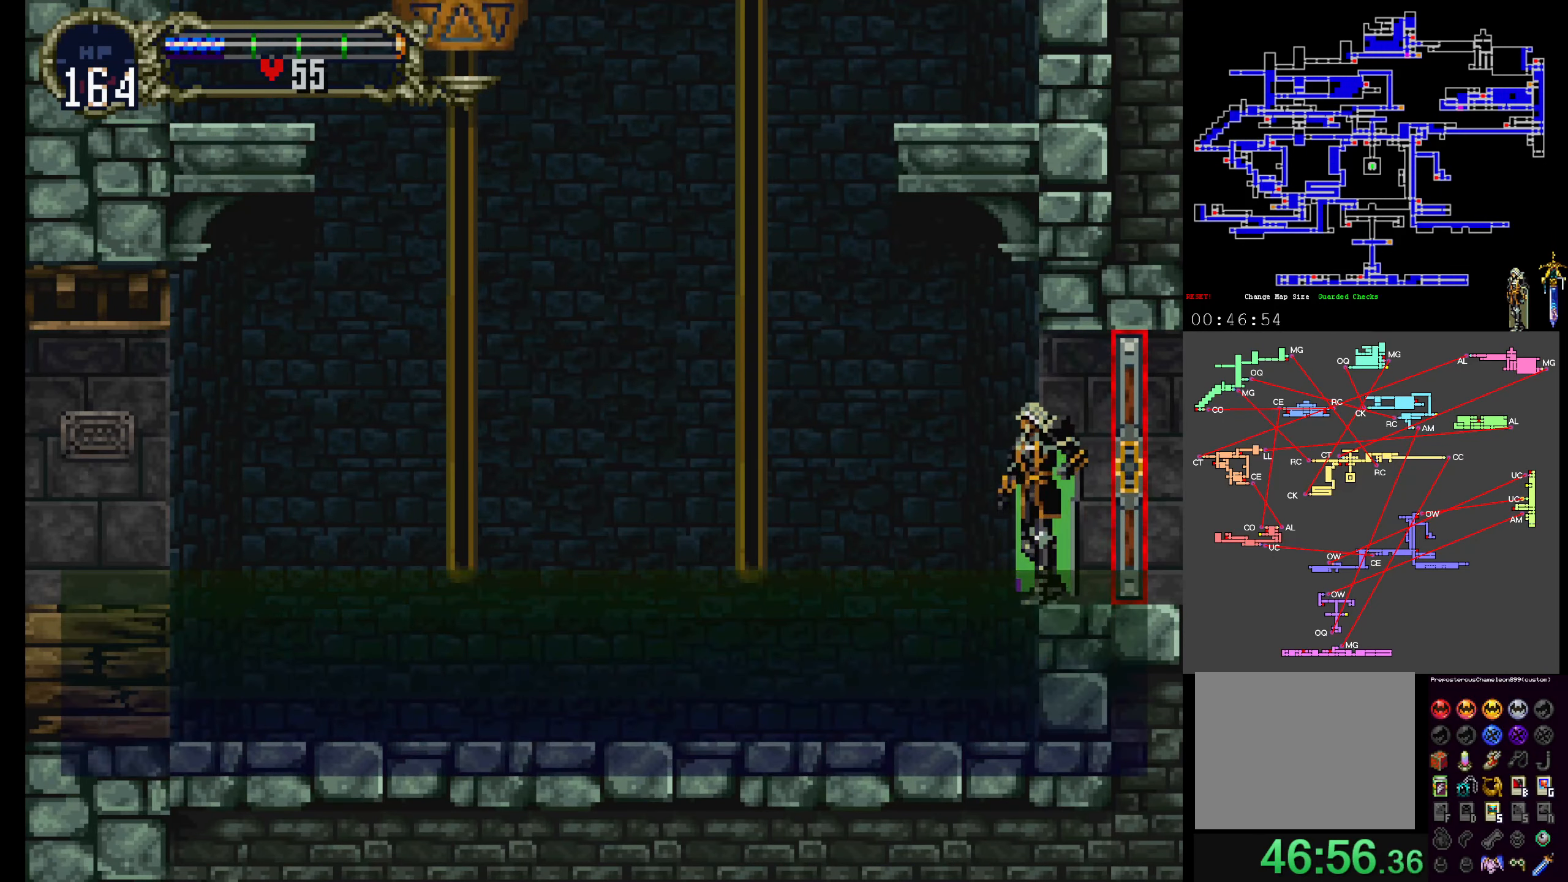
{"dt_ms": 1000, "buttons": []}
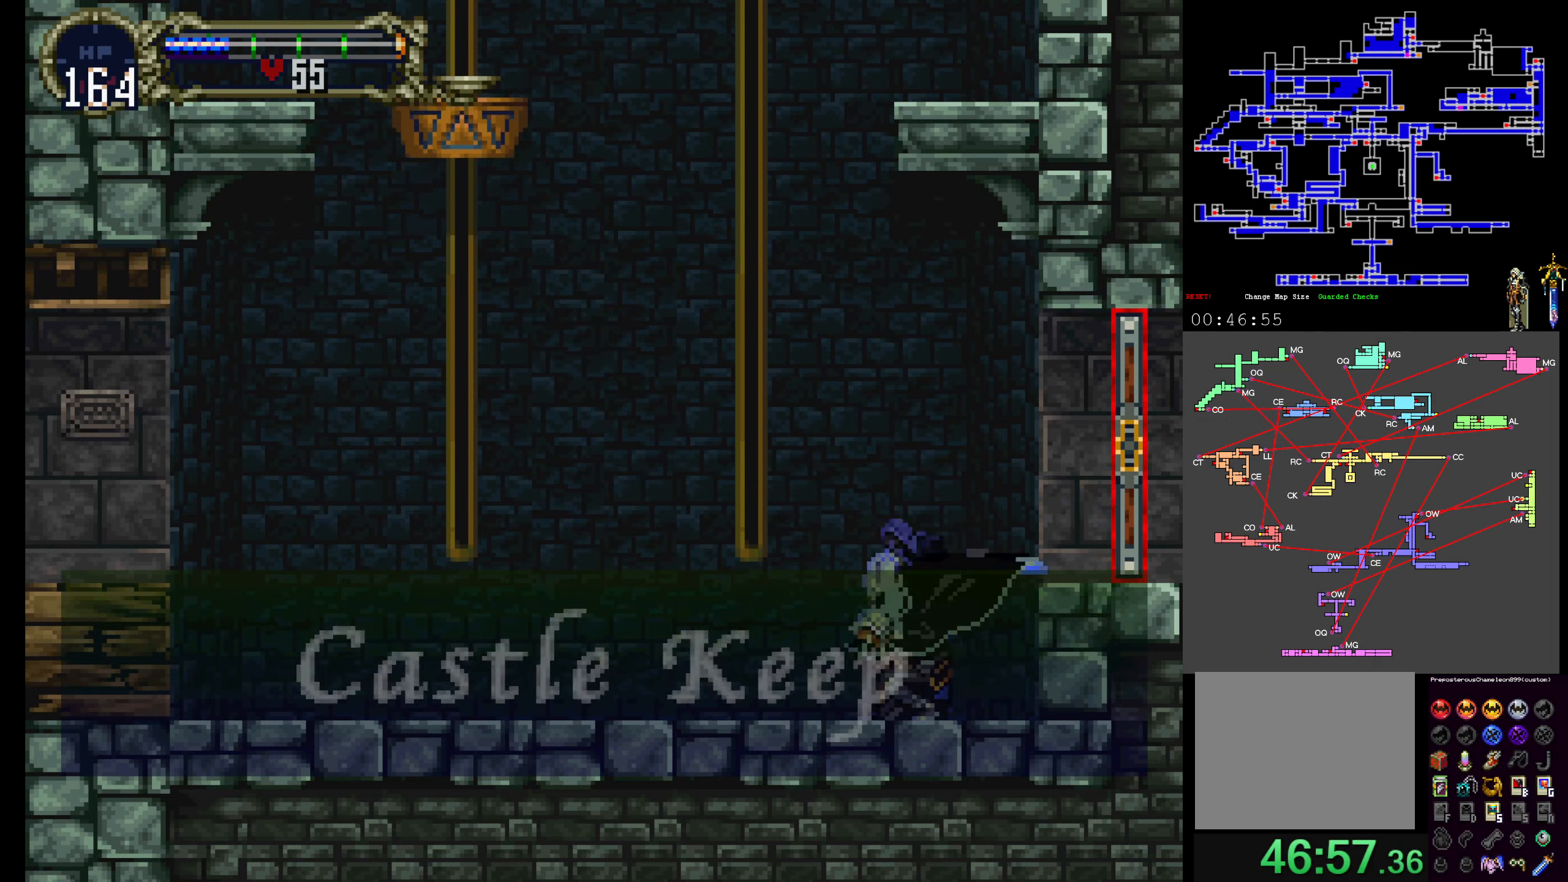
{"dt_ms": 500, "buttons": ["A"]}
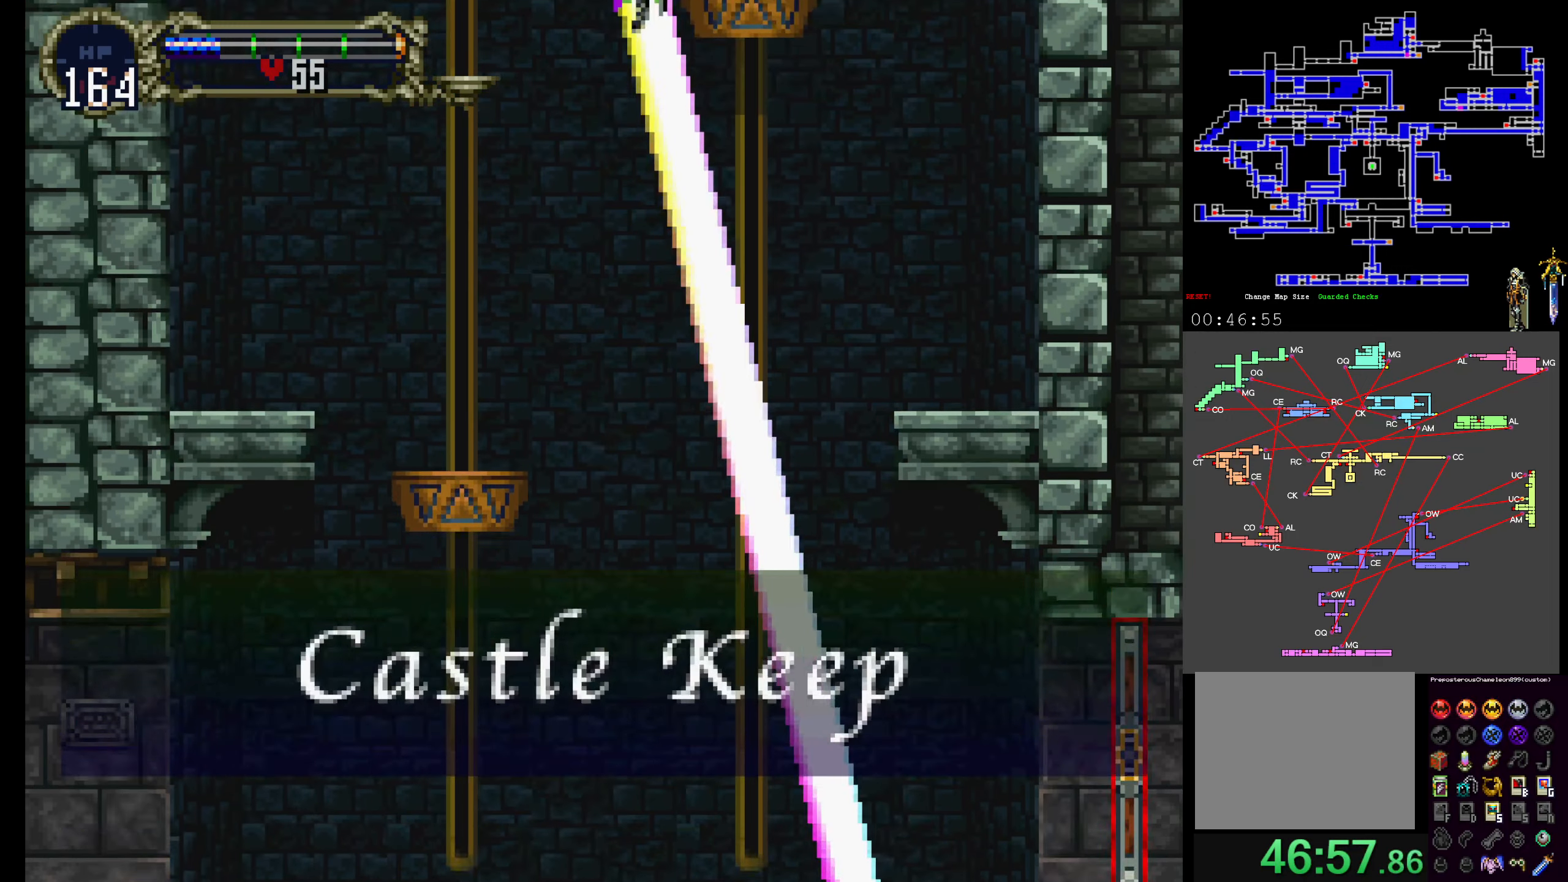
{"dt_ms": 500, "buttons": [], "events": [[217, "R1", "down"], [350, "A", "up"], [367, "R1", "up"]]}
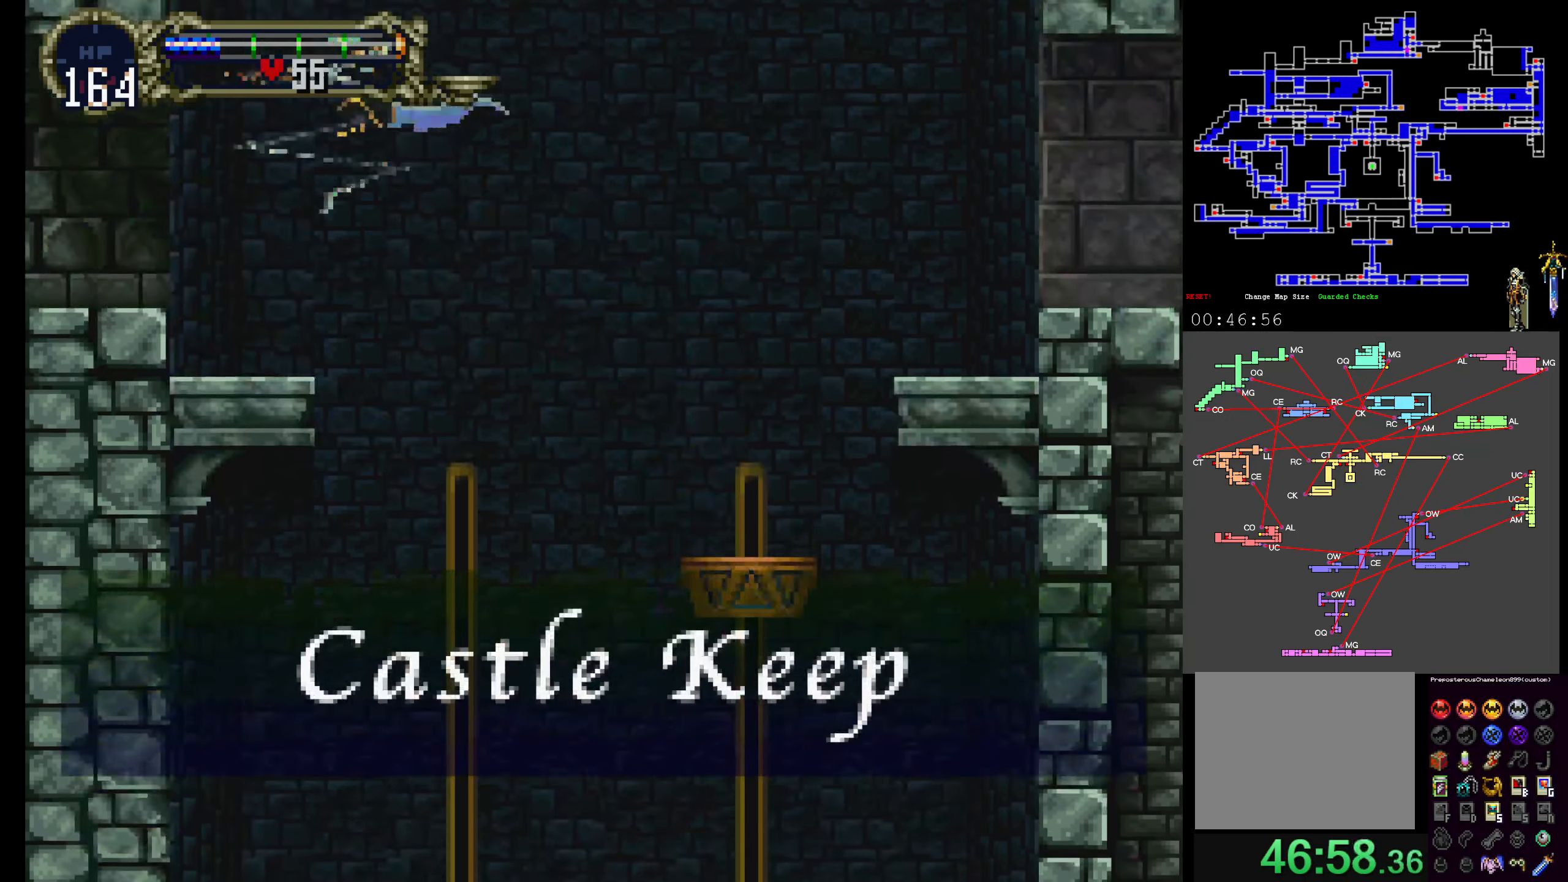
{"dt_ms": 500, "buttons": ["R1"]}
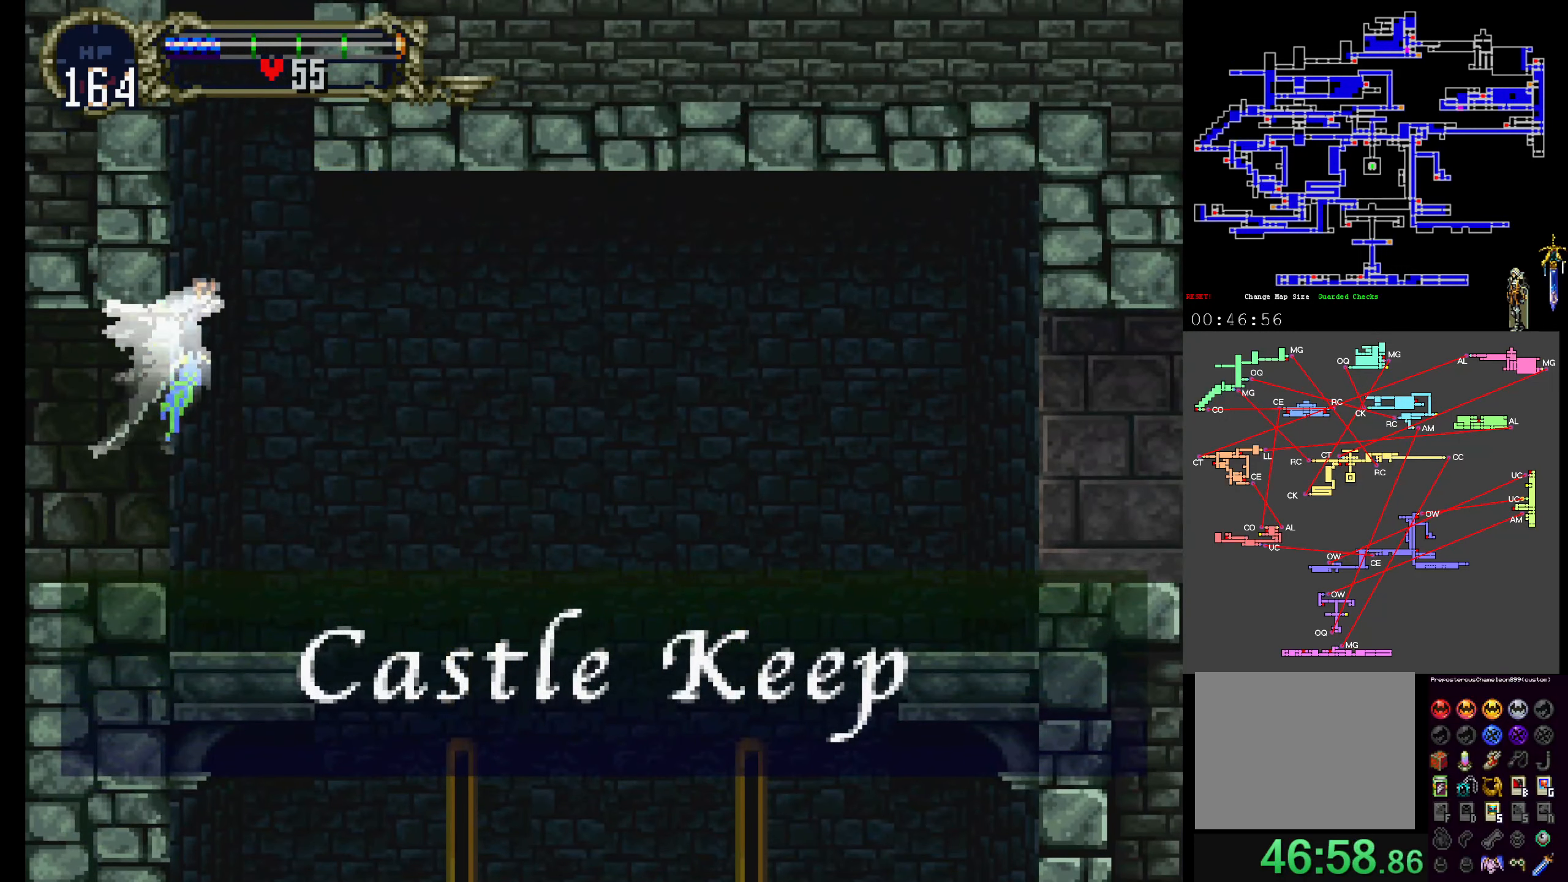
{"dt_ms": 500, "buttons": [], "events": [[134, "R1", "up"]]}
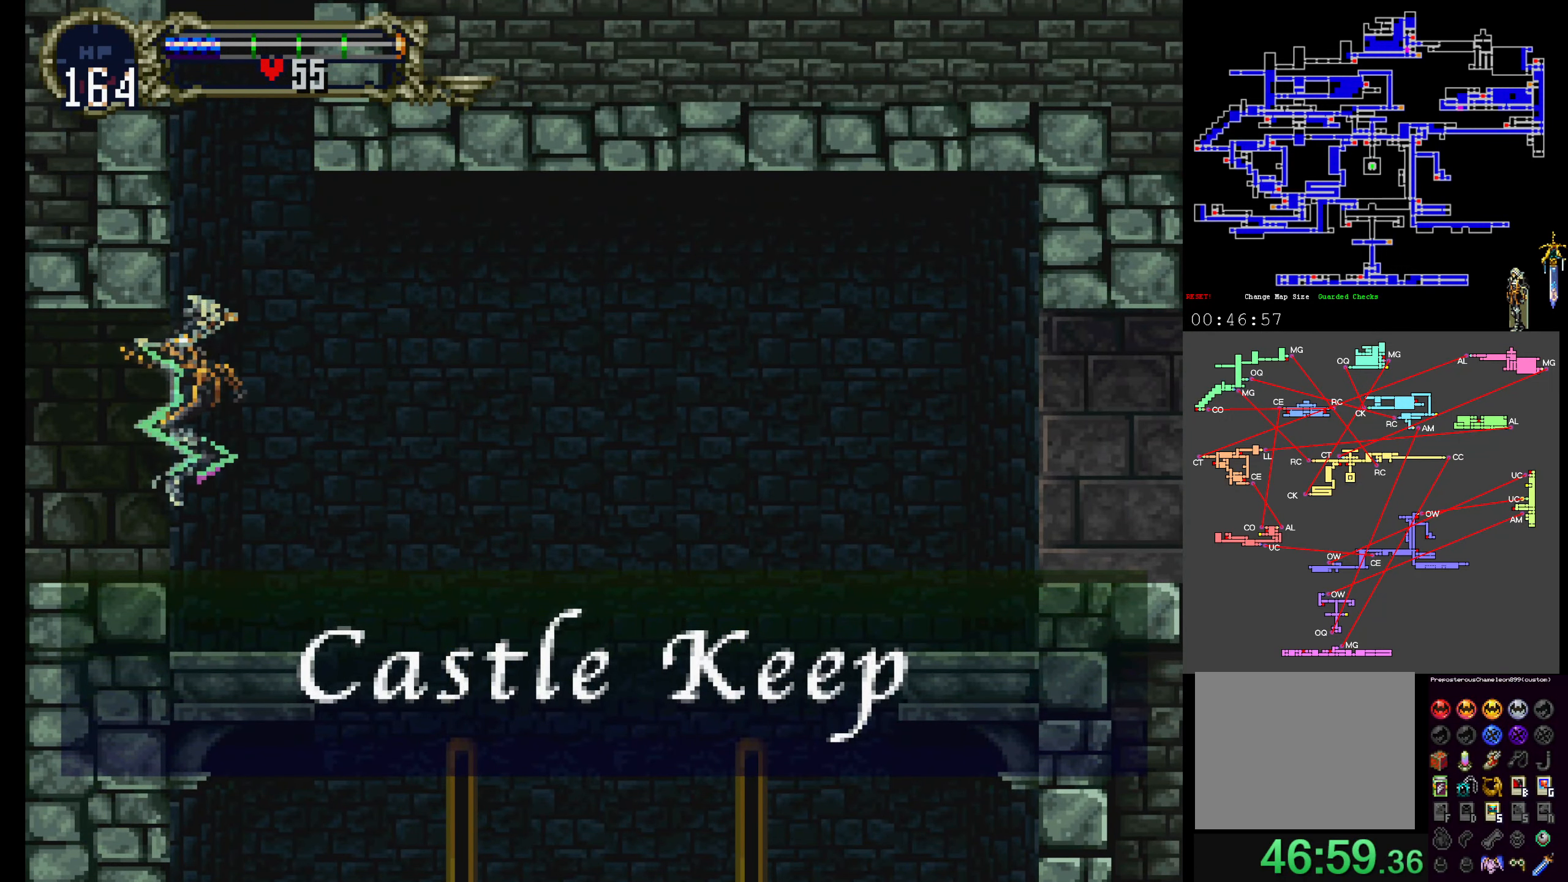
{"dt_ms": 500, "buttons": ["A", "DPAD_UP"], "events": [[67, "DPAD_DOWN", "down"], [150, "DPAD_DOWN", "up"], [234, "DPAD_UP", "down"], [300, "A", "down"], [434, "DPAD_UP", "up"], [500, "DPAD_UP", "down"]]}
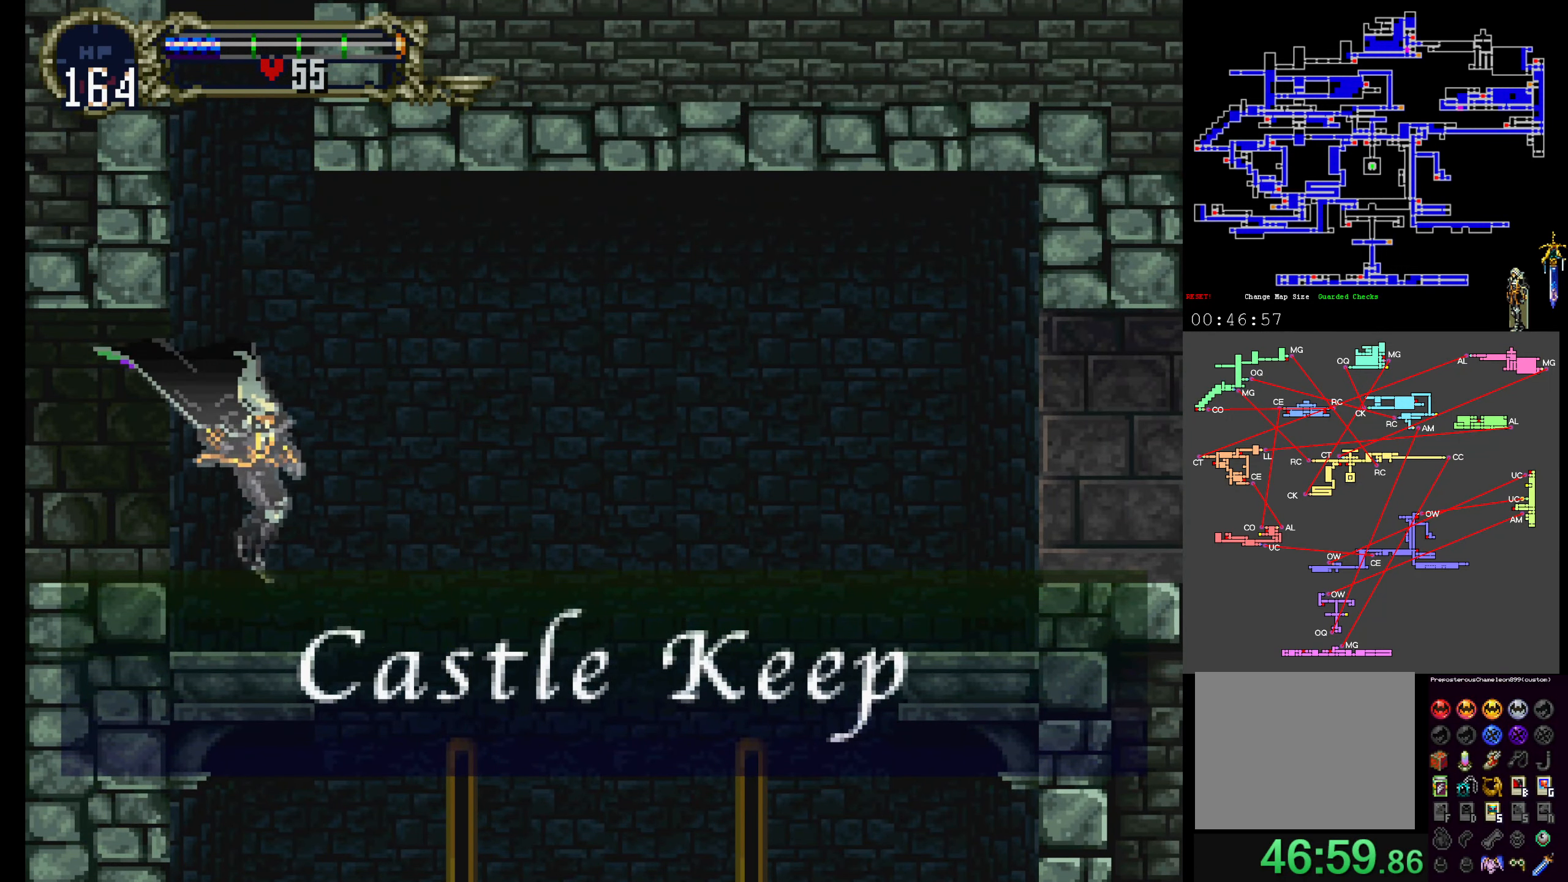
{"dt_ms": 500, "buttons": []}
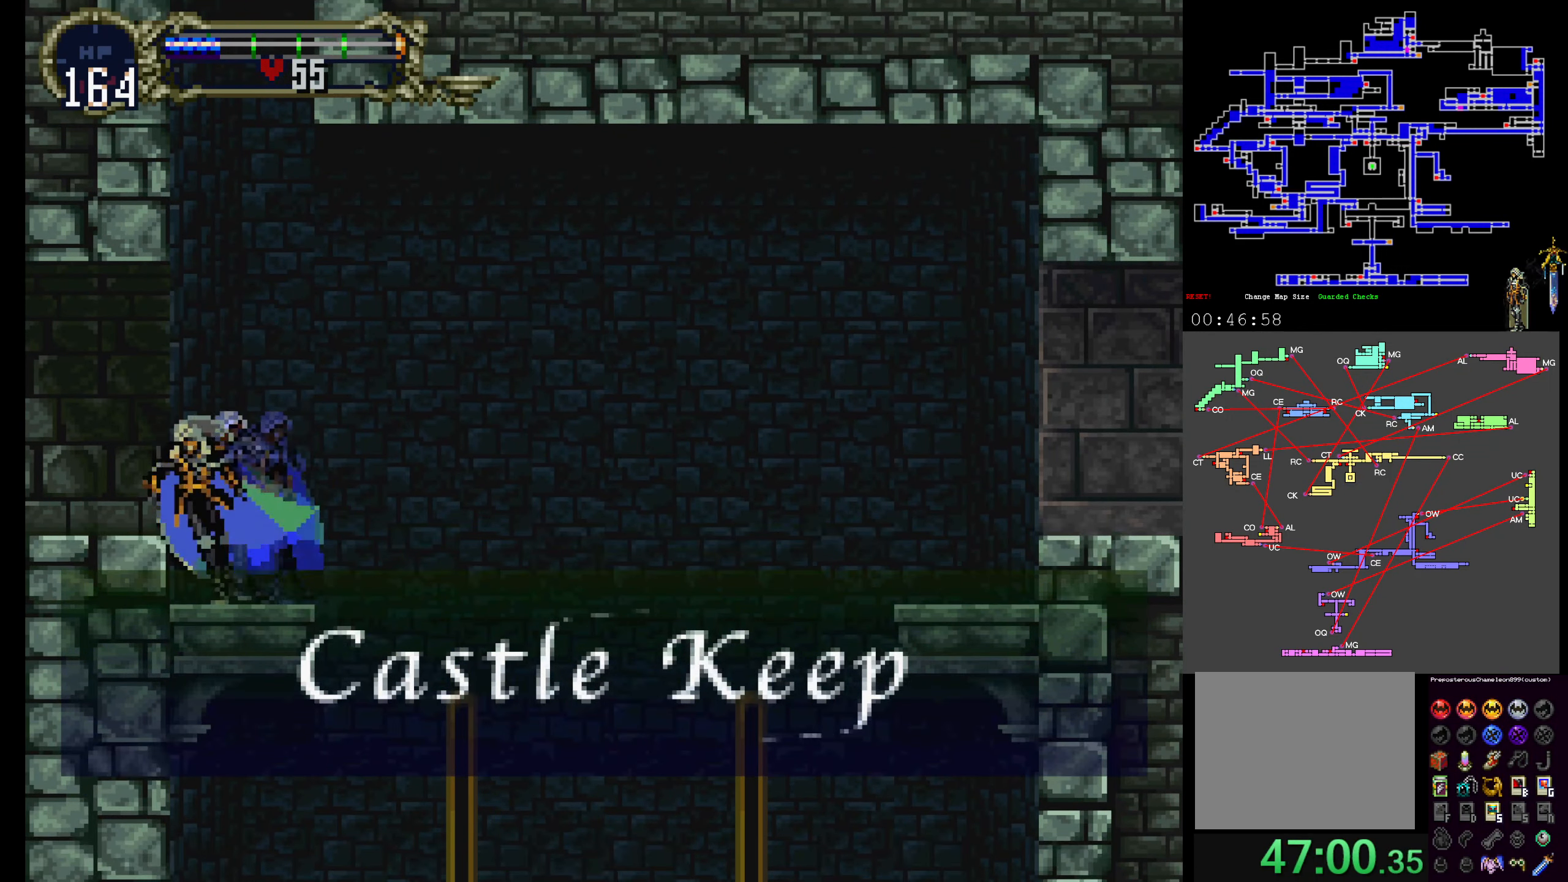
{"dt_ms": 500, "buttons": ["A", "DPAD_UP"], "events": [[67, "DPAD_DOWN", "down"], [134, "DPAD_DOWN", "up"], [234, "DPAD_UP", "down"], [284, "A", "down"]]}
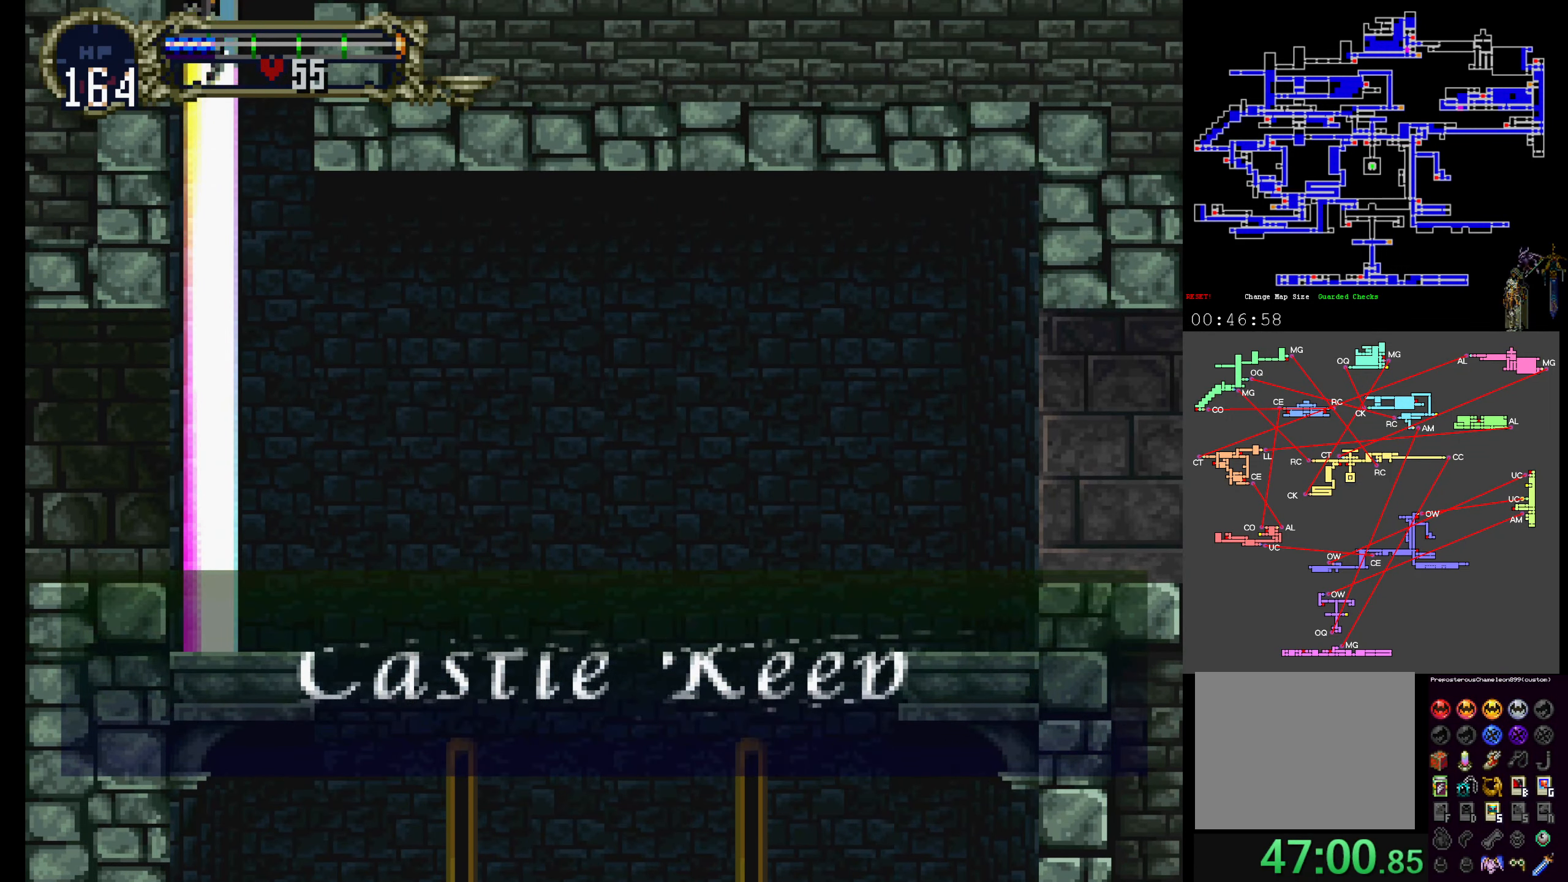
{"dt_ms": 500, "buttons": [], "events": [[184, "DPAD_UP", "up"], [450, "A", "up"]]}
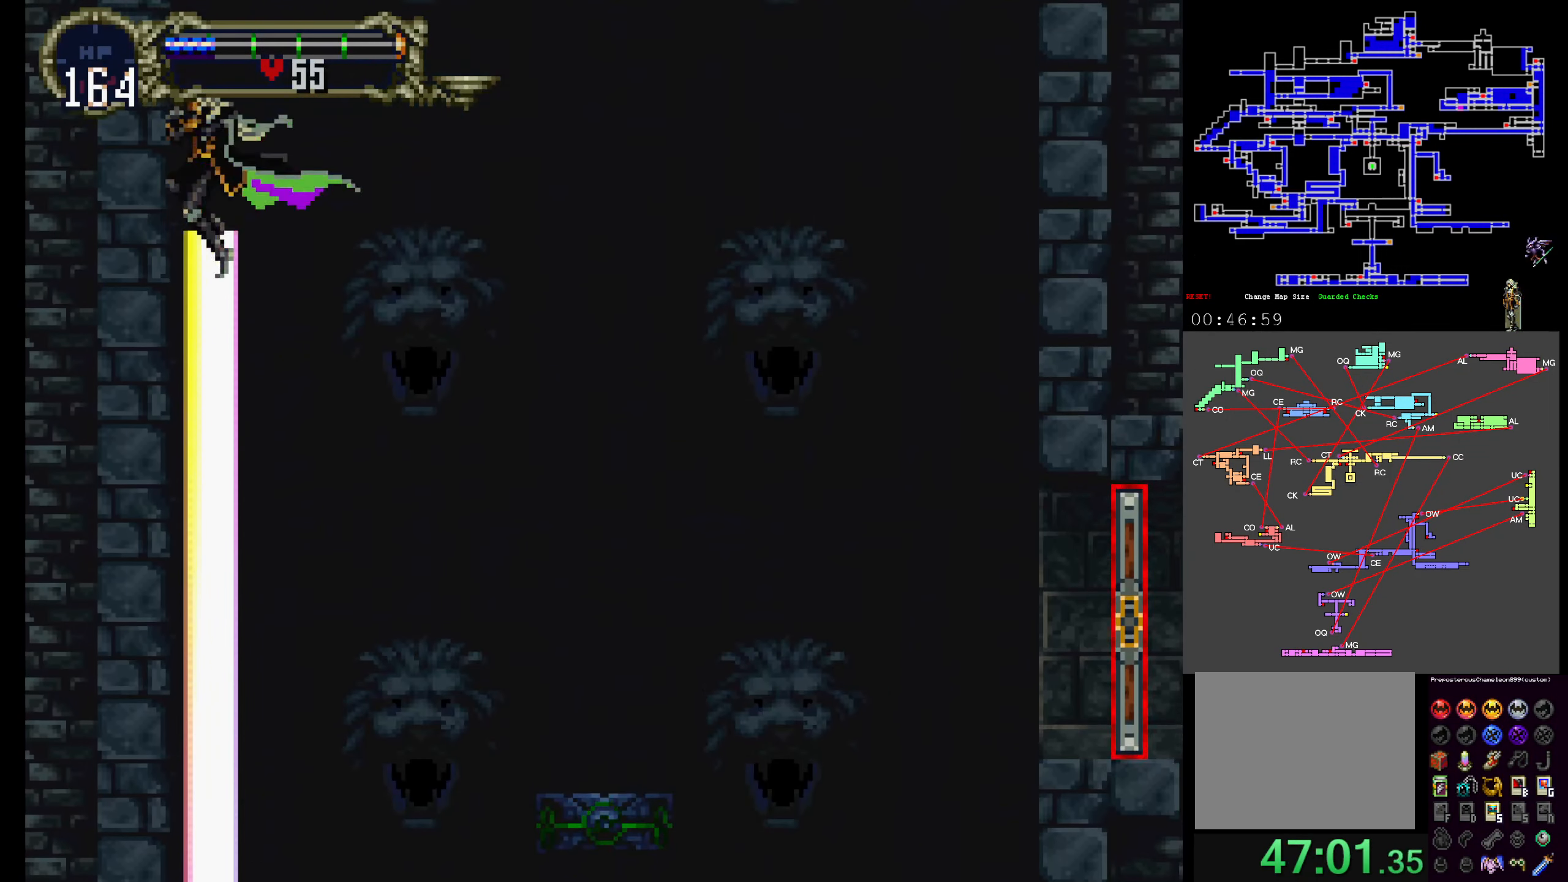
{"dt_ms": 500, "buttons": [], "events": []}
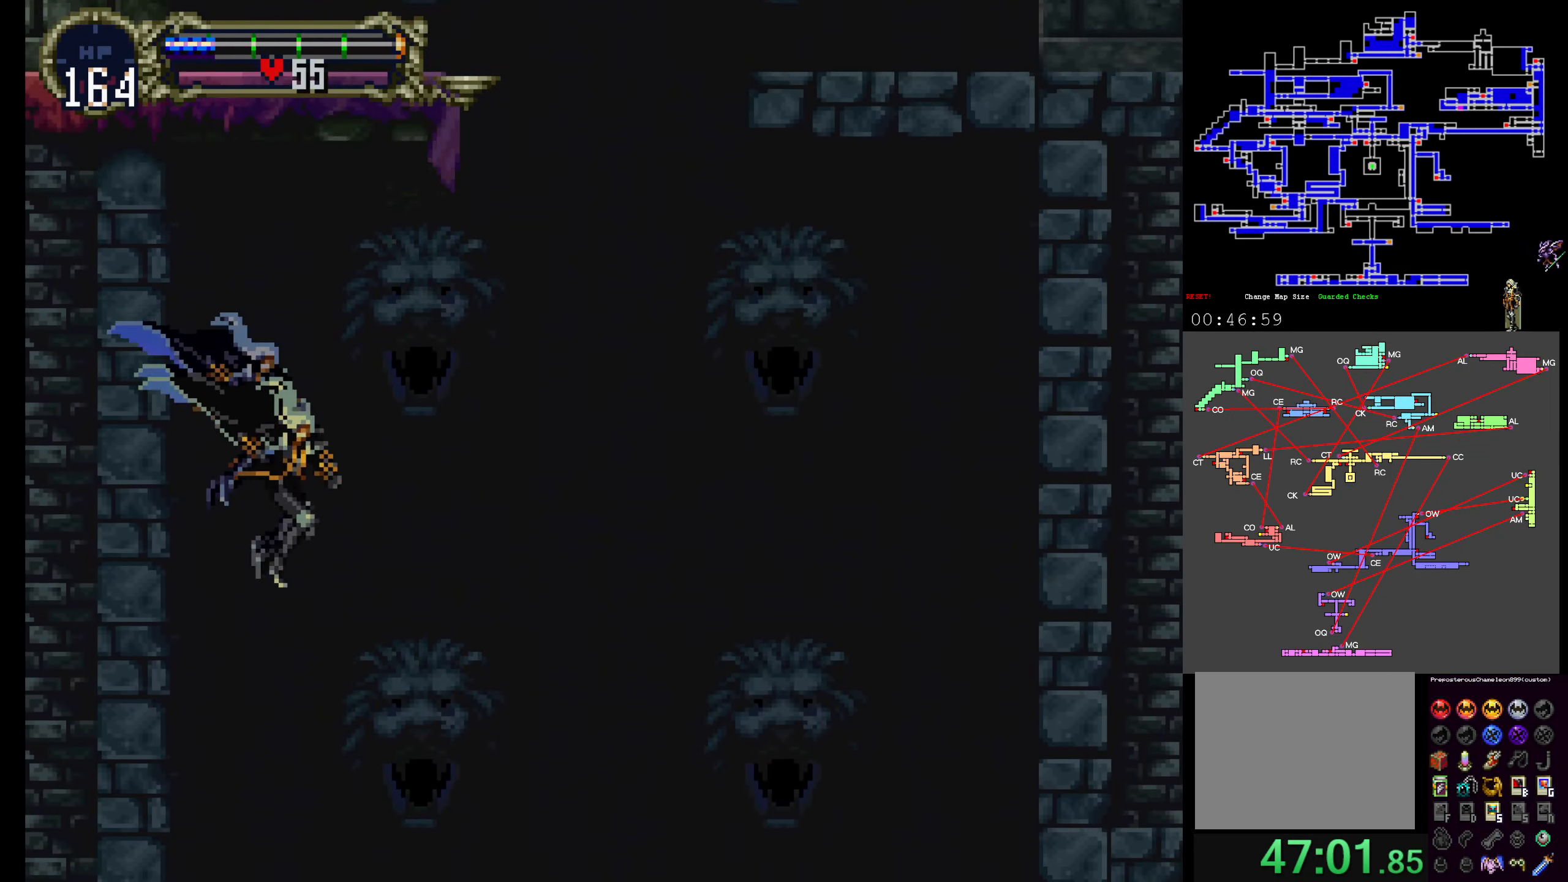
{"dt_ms": 500, "buttons": ["DPAD_DOWN"], "events": [[500, "DPAD_DOWN", "down"]]}
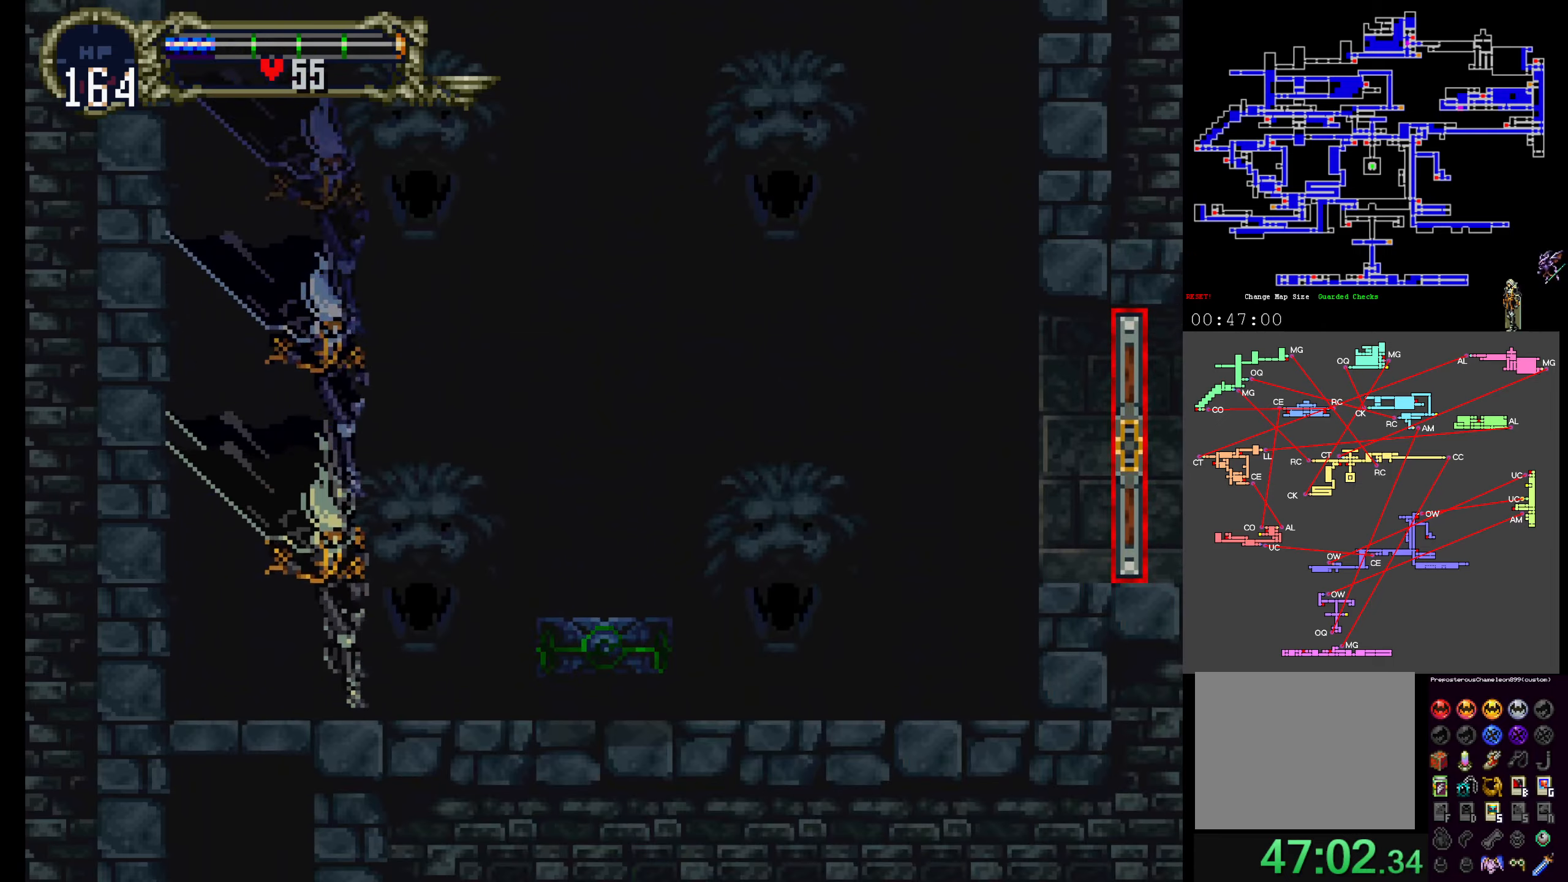
{"dt_ms": 500, "buttons": ["A"], "events": [[83, "DPAD_DOWN", "up"], [166, "DPAD_UP", "down"], [216, "DPAD_UP", "up"], [316, "DPAD_DOWN", "down"], [350, "A", "down"], [500, "DPAD_DOWN", "up"]]}
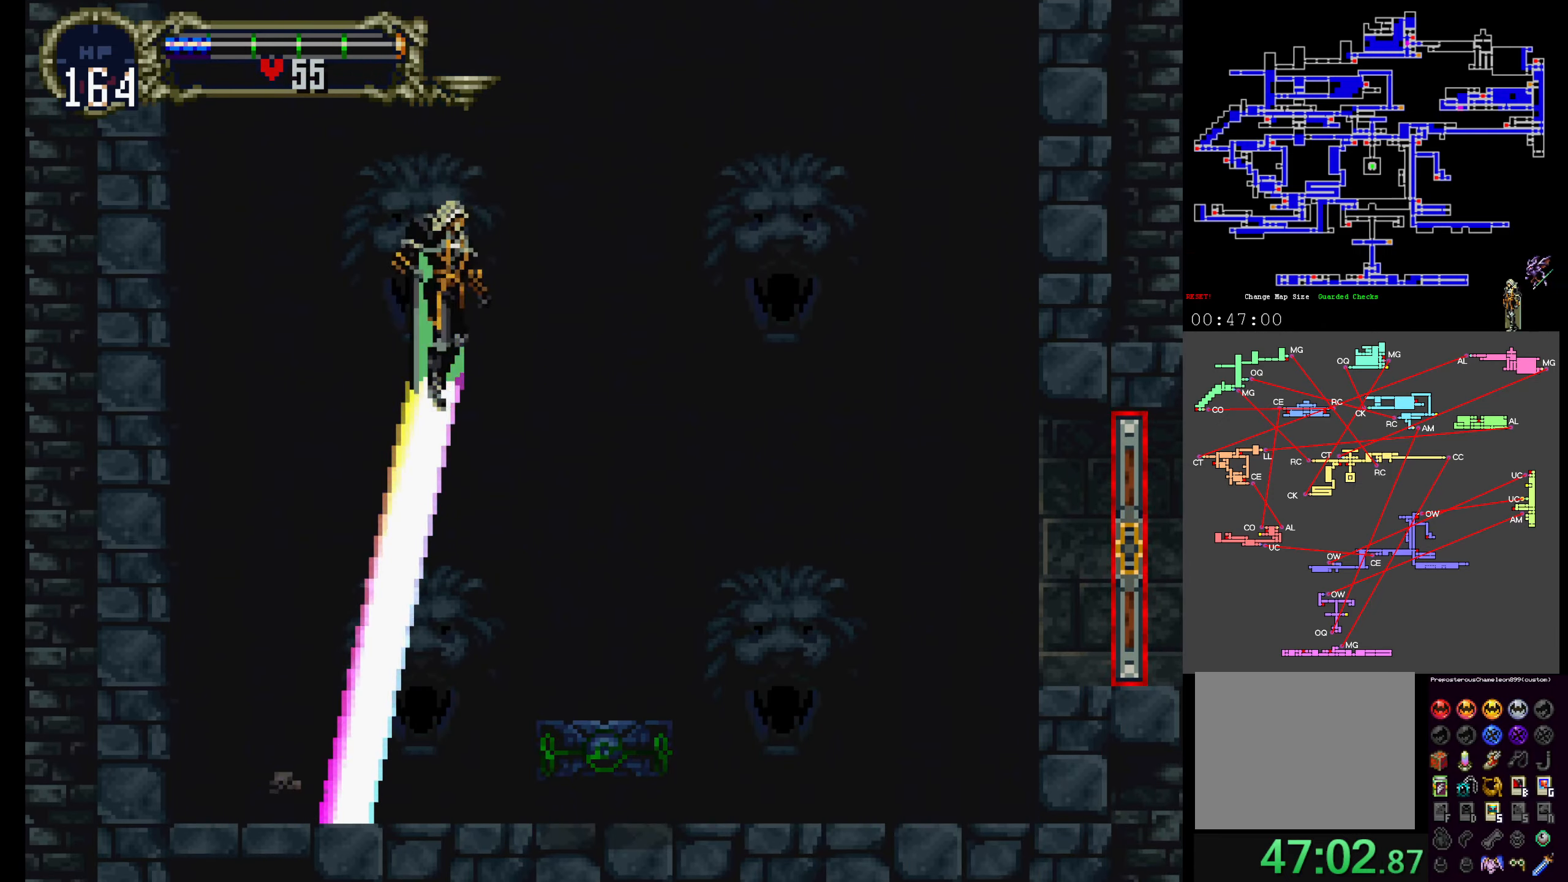
{"dt_ms": 500, "buttons": ["R1"], "events": [[266, "A", "up"], [466, "R1", "down"]]}
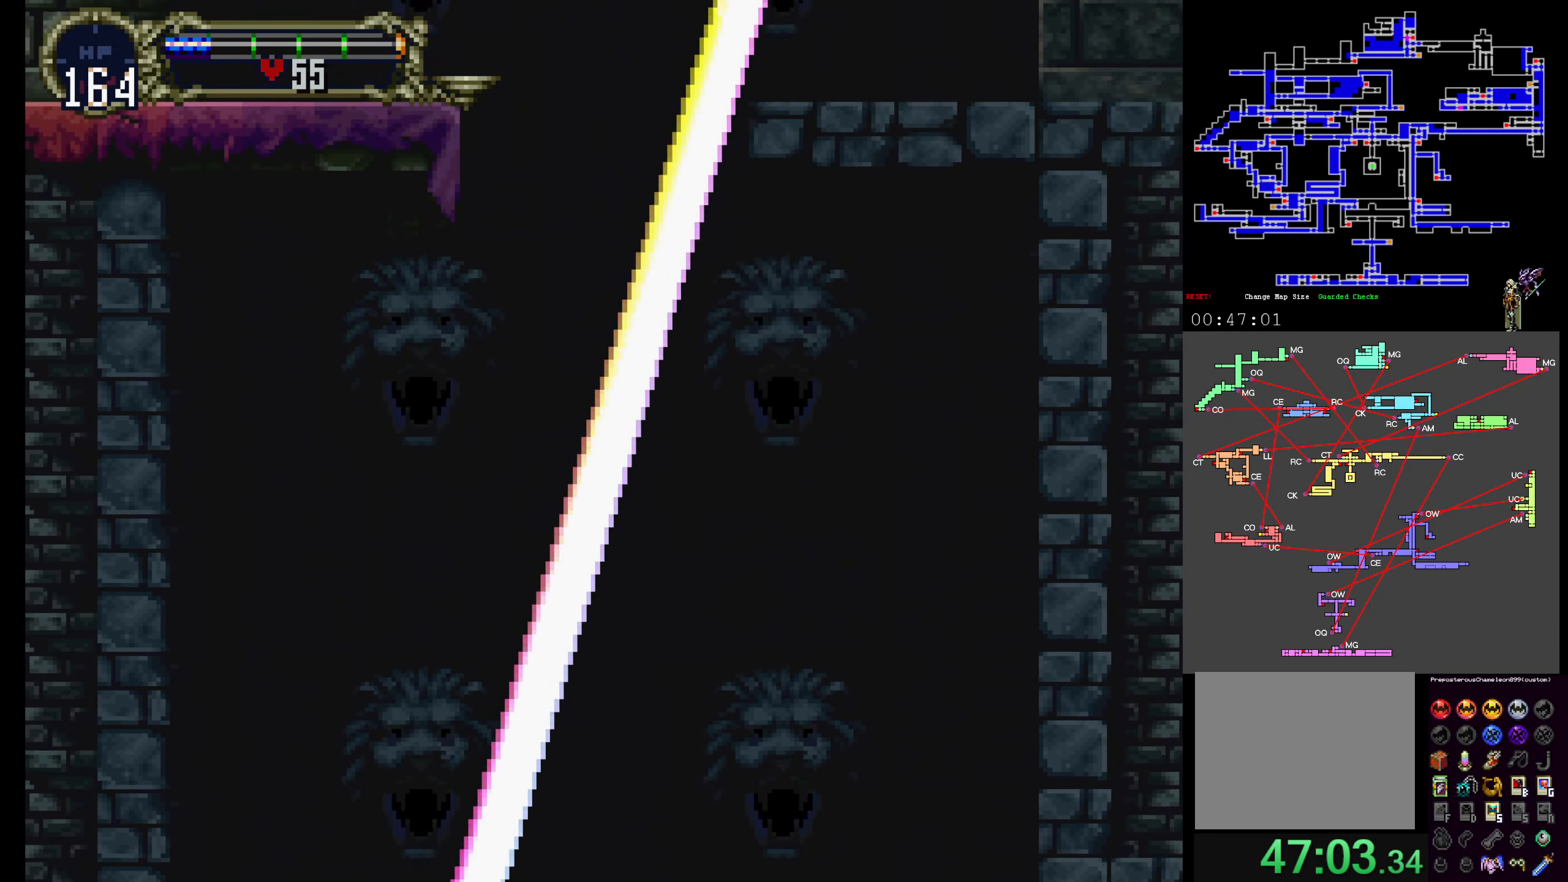
{"dt_ms": 500, "buttons": ["DPAD_DOWN"], "events": [[116, "R1", "up"], [383, "DPAD_DOWN", "down"]]}
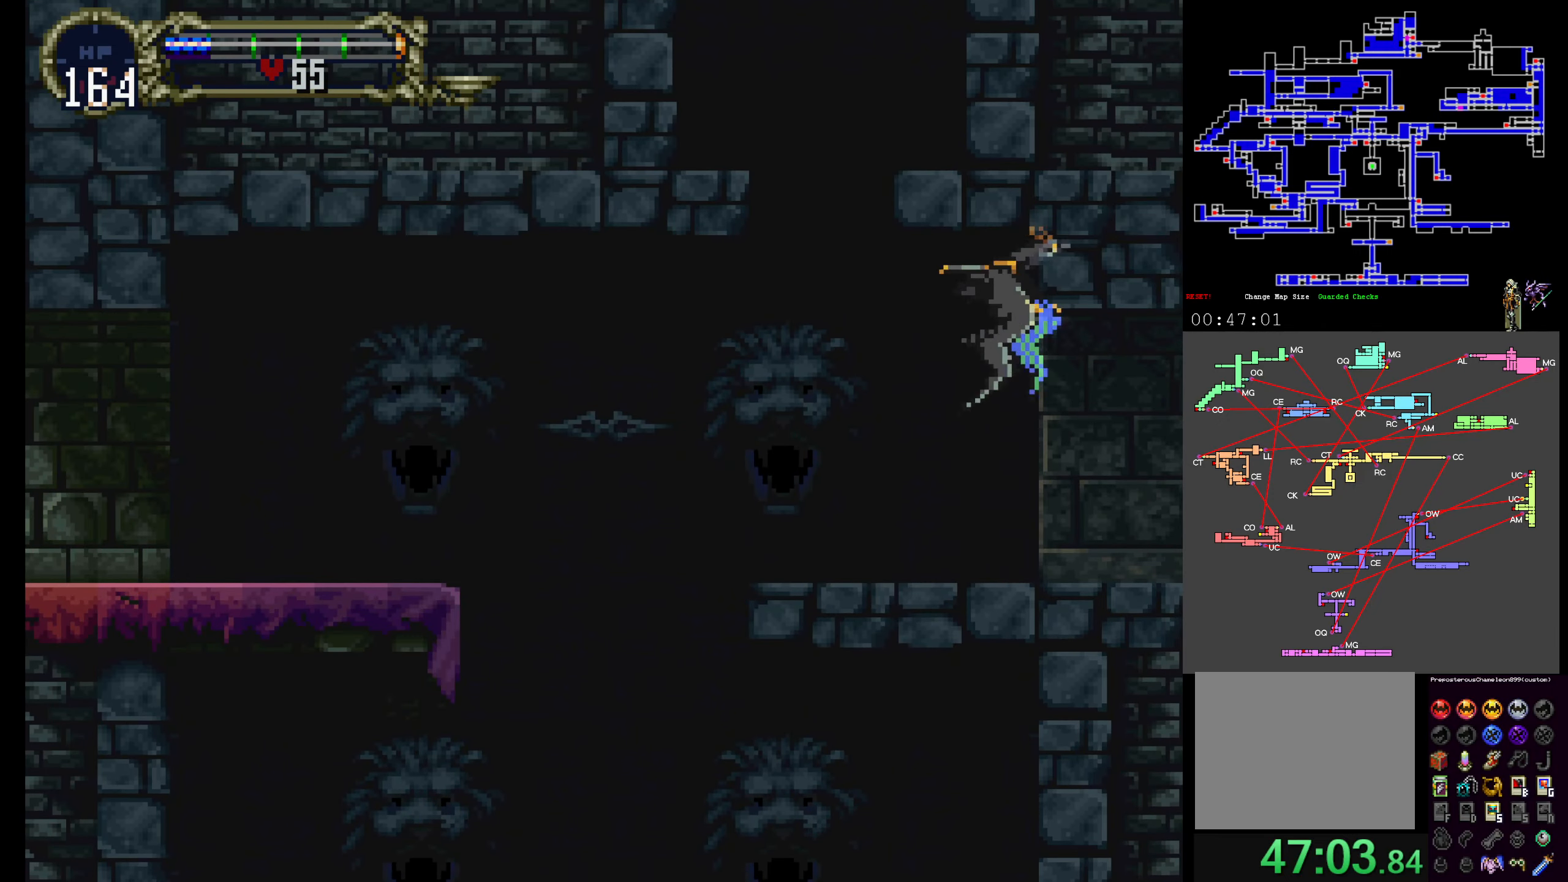
{"dt_ms": 500, "buttons": [], "events": [[383, "DPAD_DOWN", "up"]]}
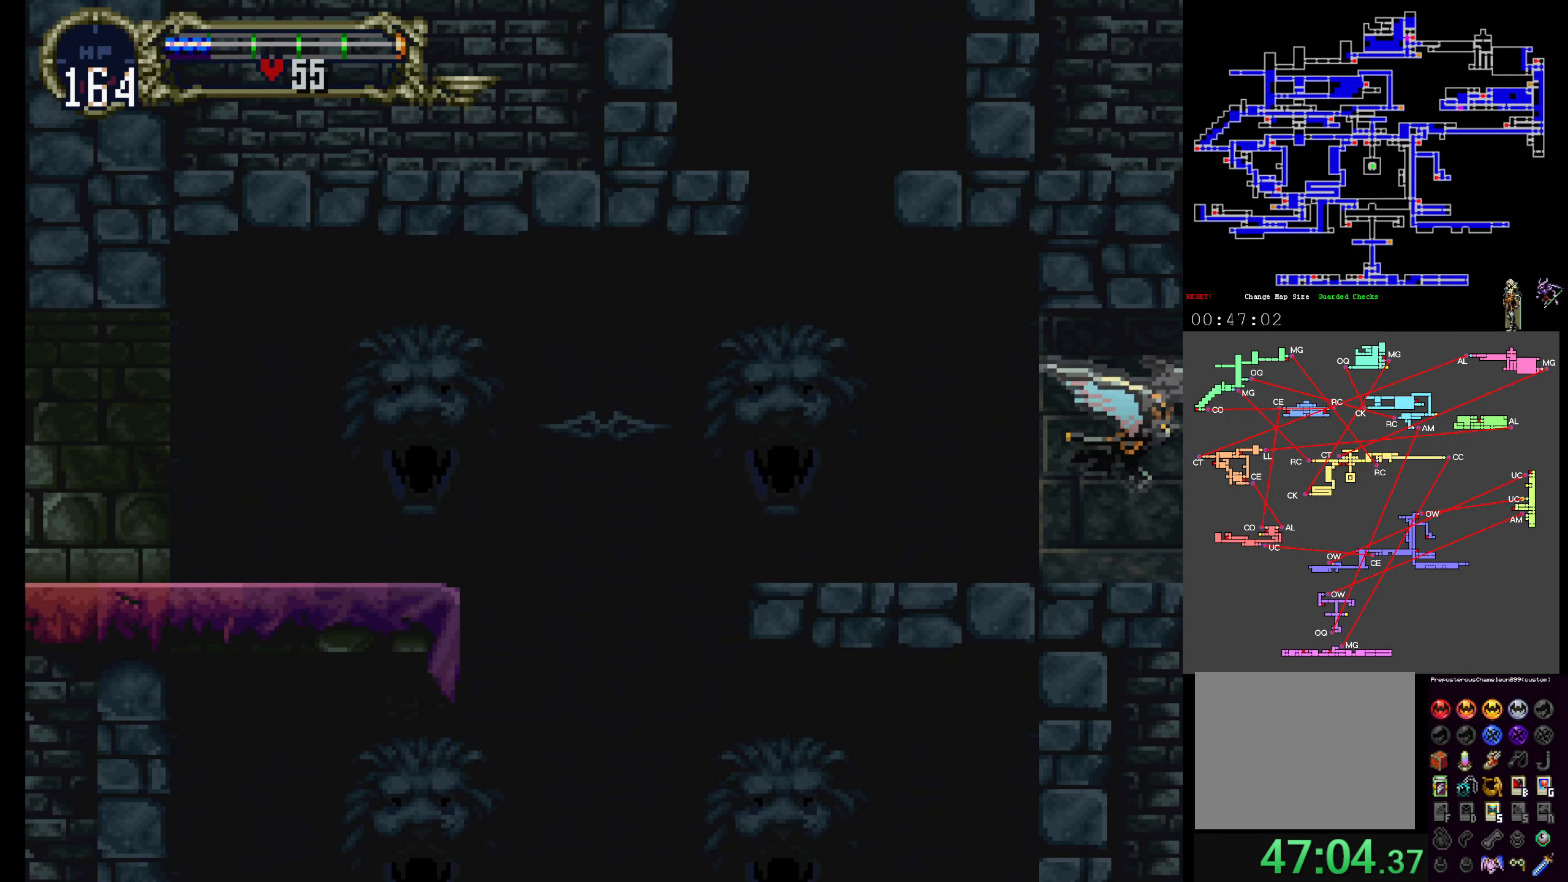
{"dt_ms": 500, "buttons": [], "events": [[66, "R1", "down"], [233, "R1", "up"]]}
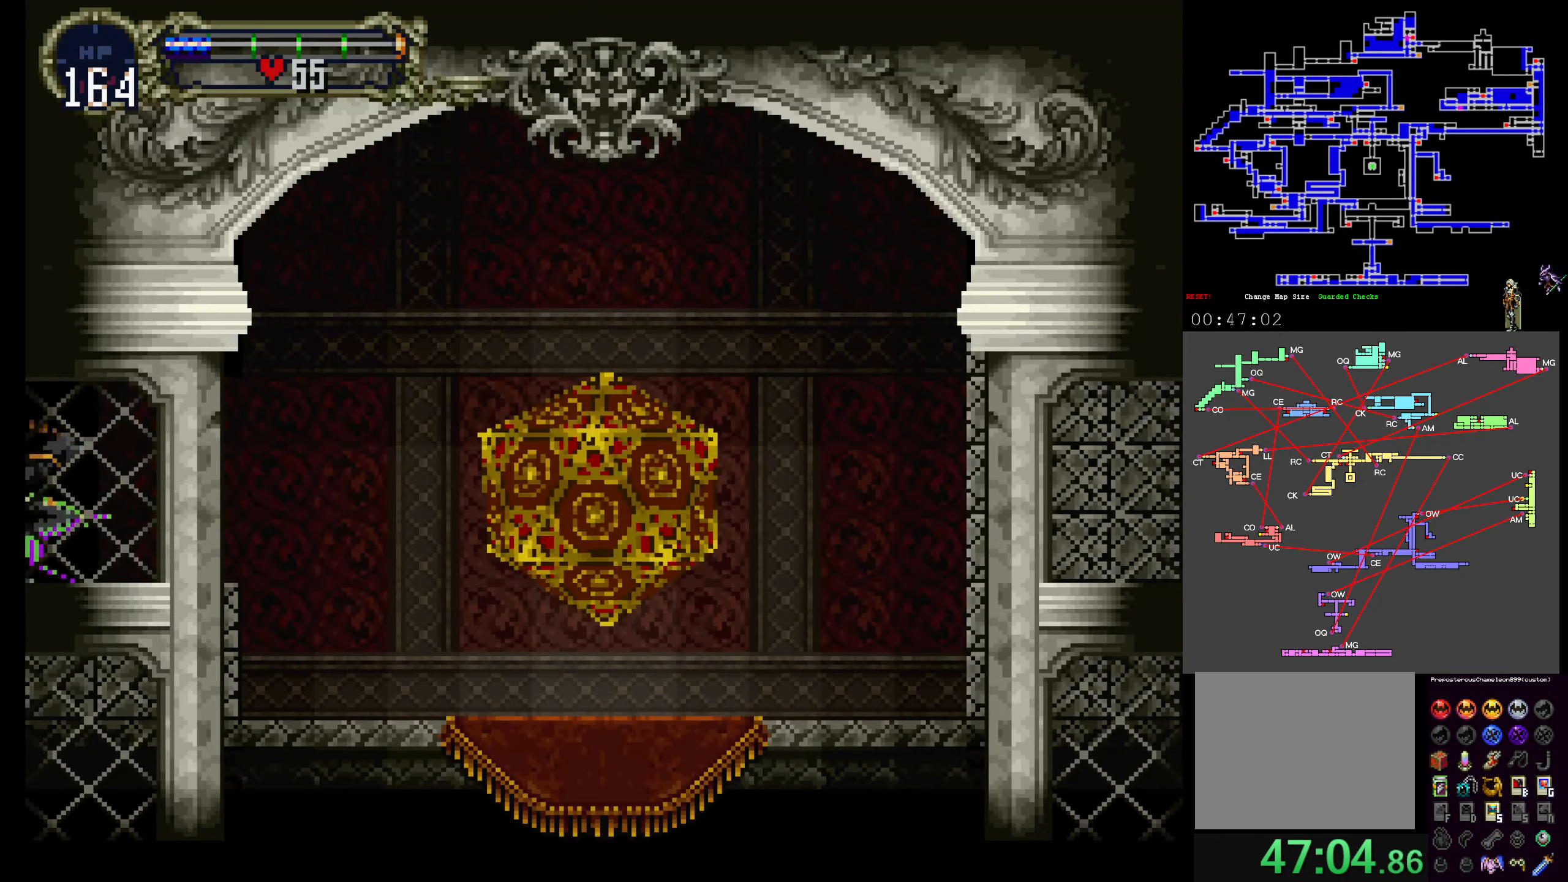
{"dt_ms": 500, "buttons": [], "events": []}
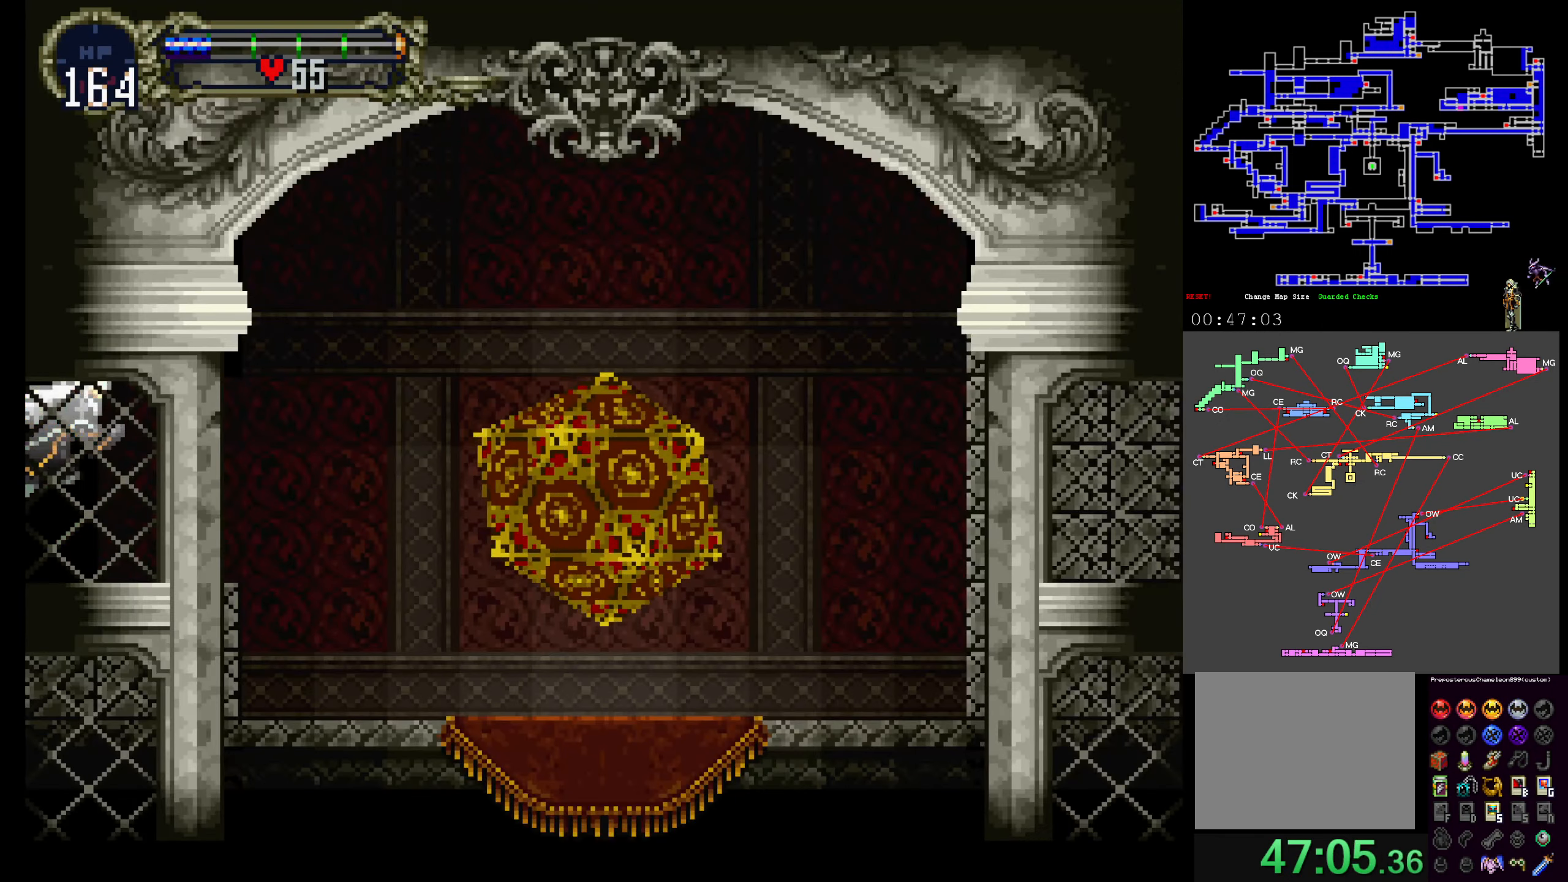
{"dt_ms": 500, "buttons": [], "events": []}
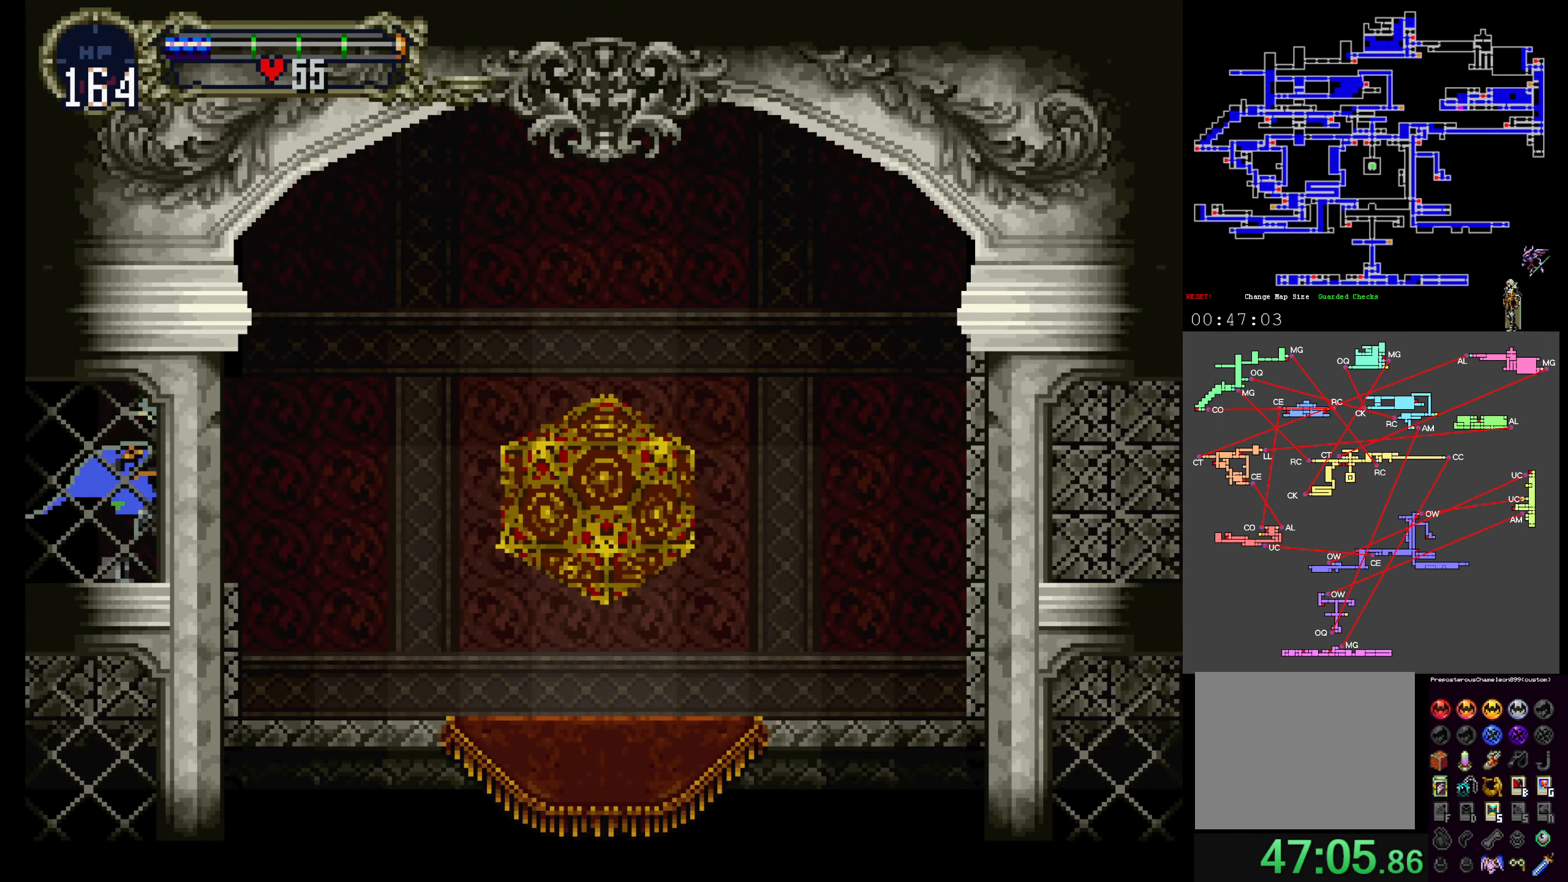
{"dt_ms": 500, "buttons": [], "events": [[50, "A", "down"], [150, "A", "up"]]}
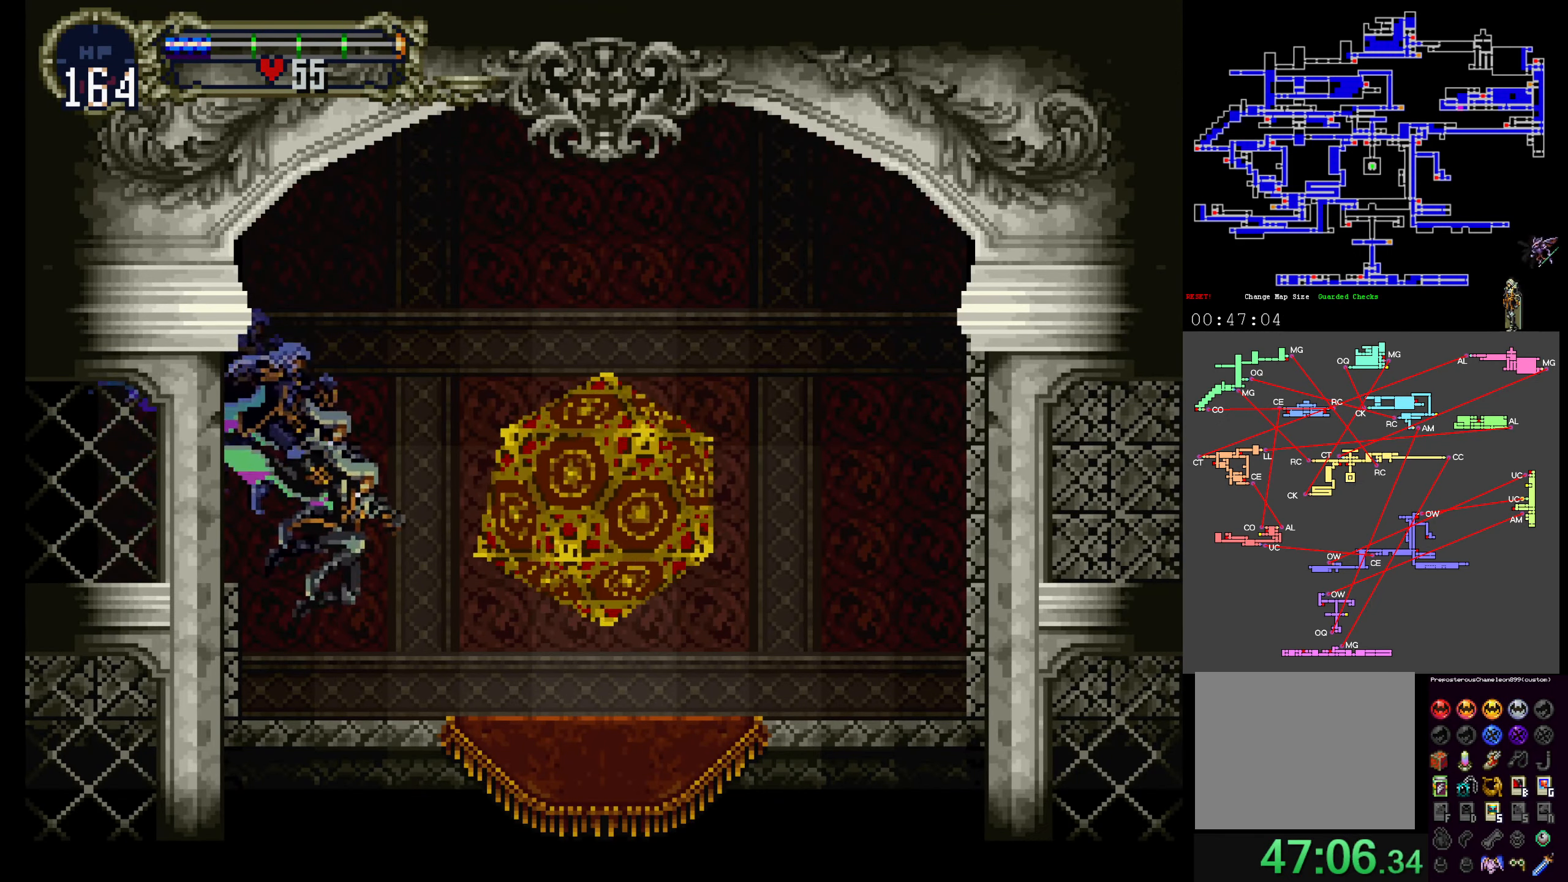
{"dt_ms": 500, "buttons": [], "events": []}
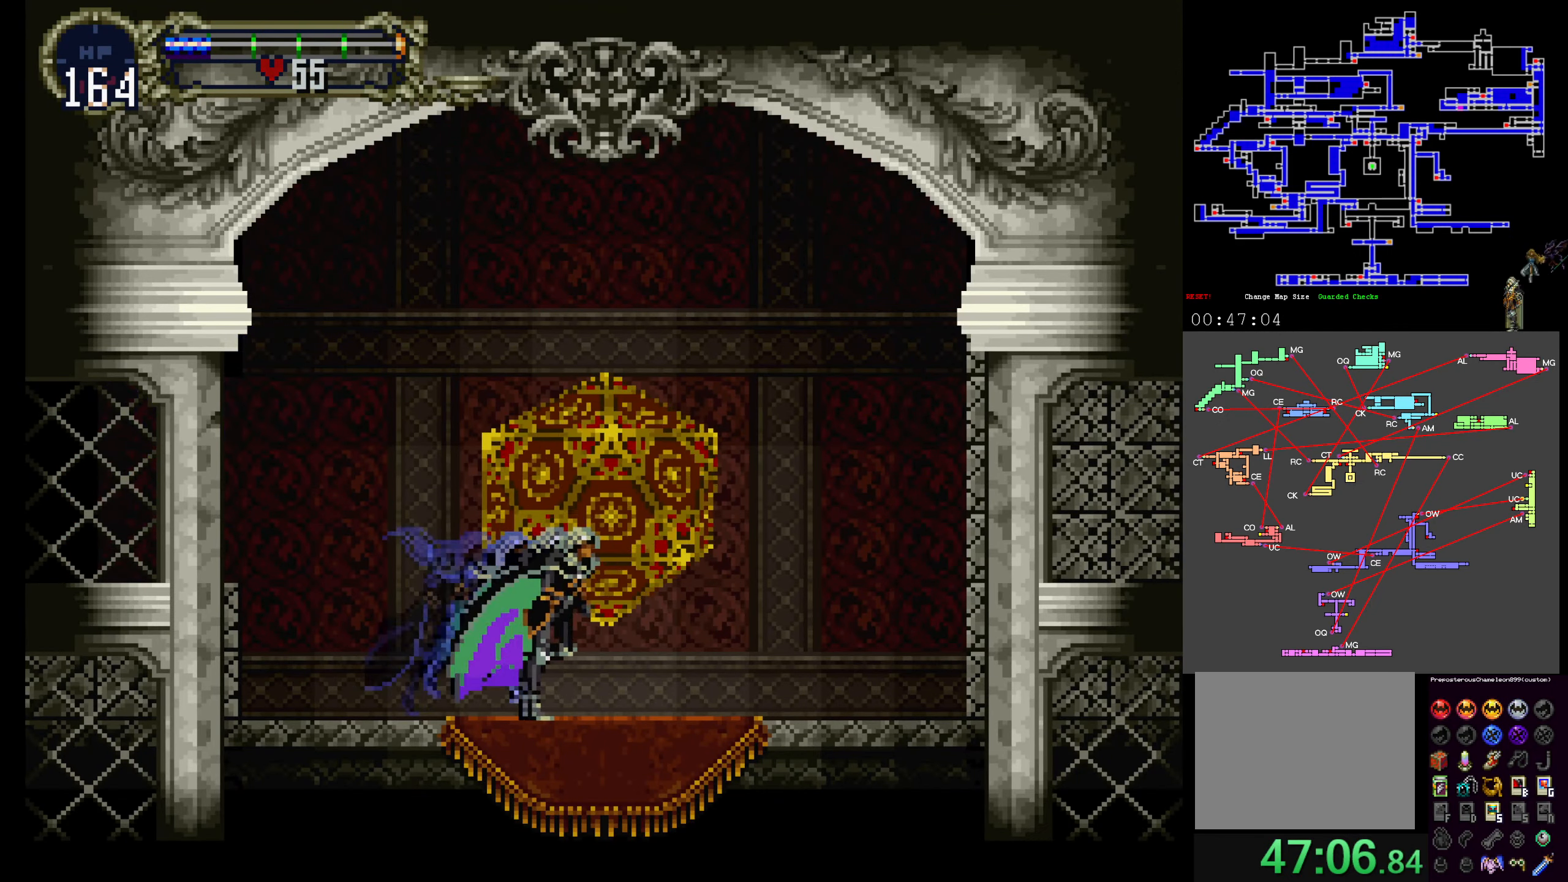
{"dt_ms": 500, "buttons": ["A"], "events": [[116, "DPAD_UP", "down"], [216, "DPAD_UP", "up"], [467, "A", "down"]]}
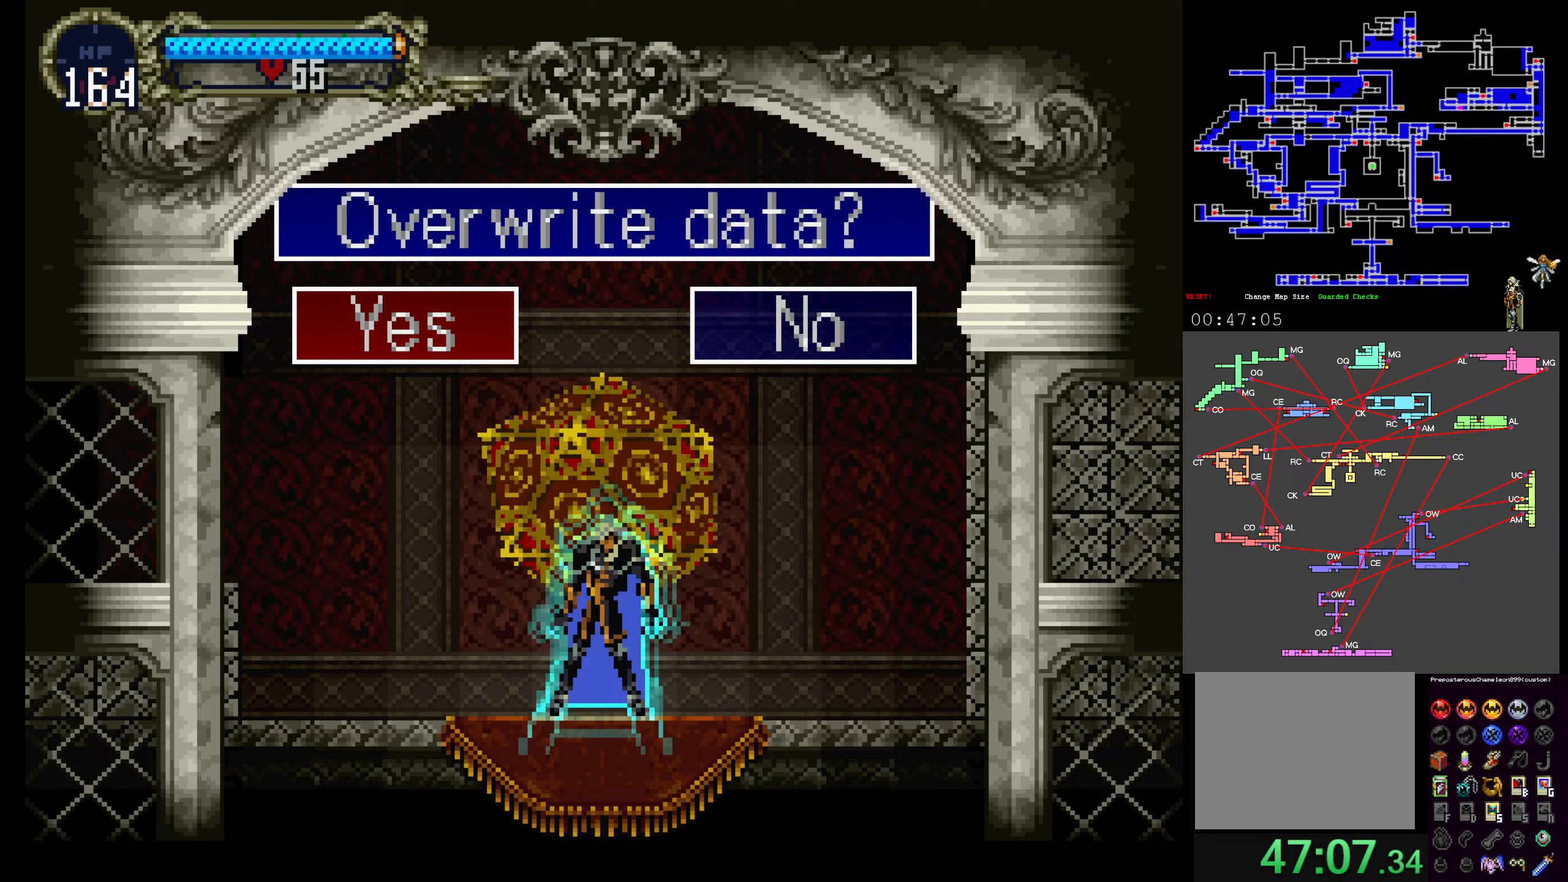
{"dt_ms": 500, "buttons": [], "events": [[83, "A", "up"]]}
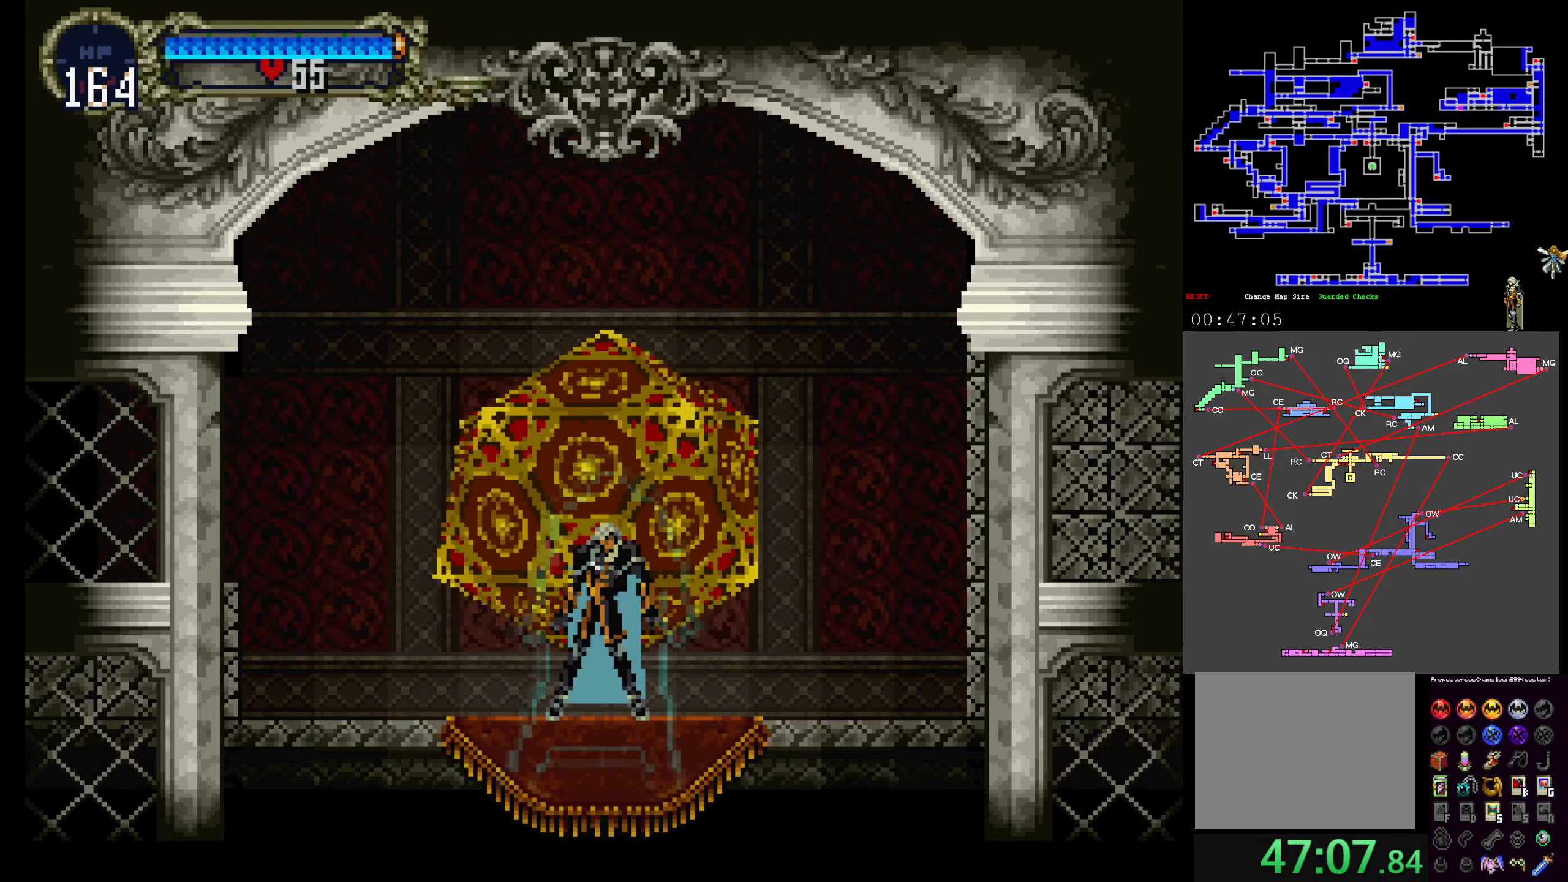
{"dt_ms": 500, "buttons": [], "events": []}
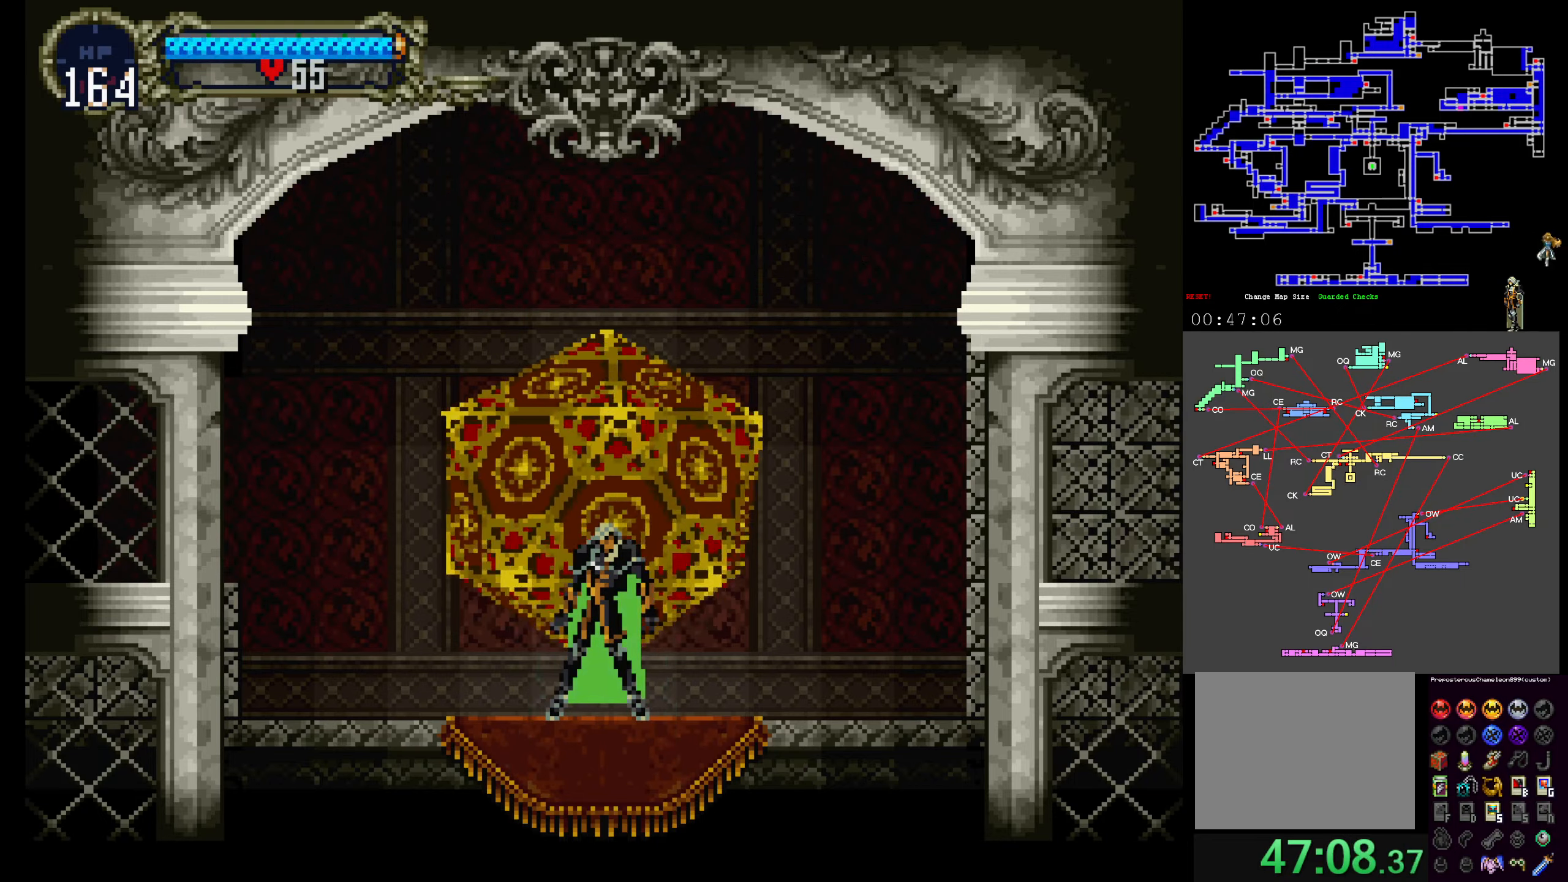
{"dt_ms": 500, "buttons": [], "events": []}
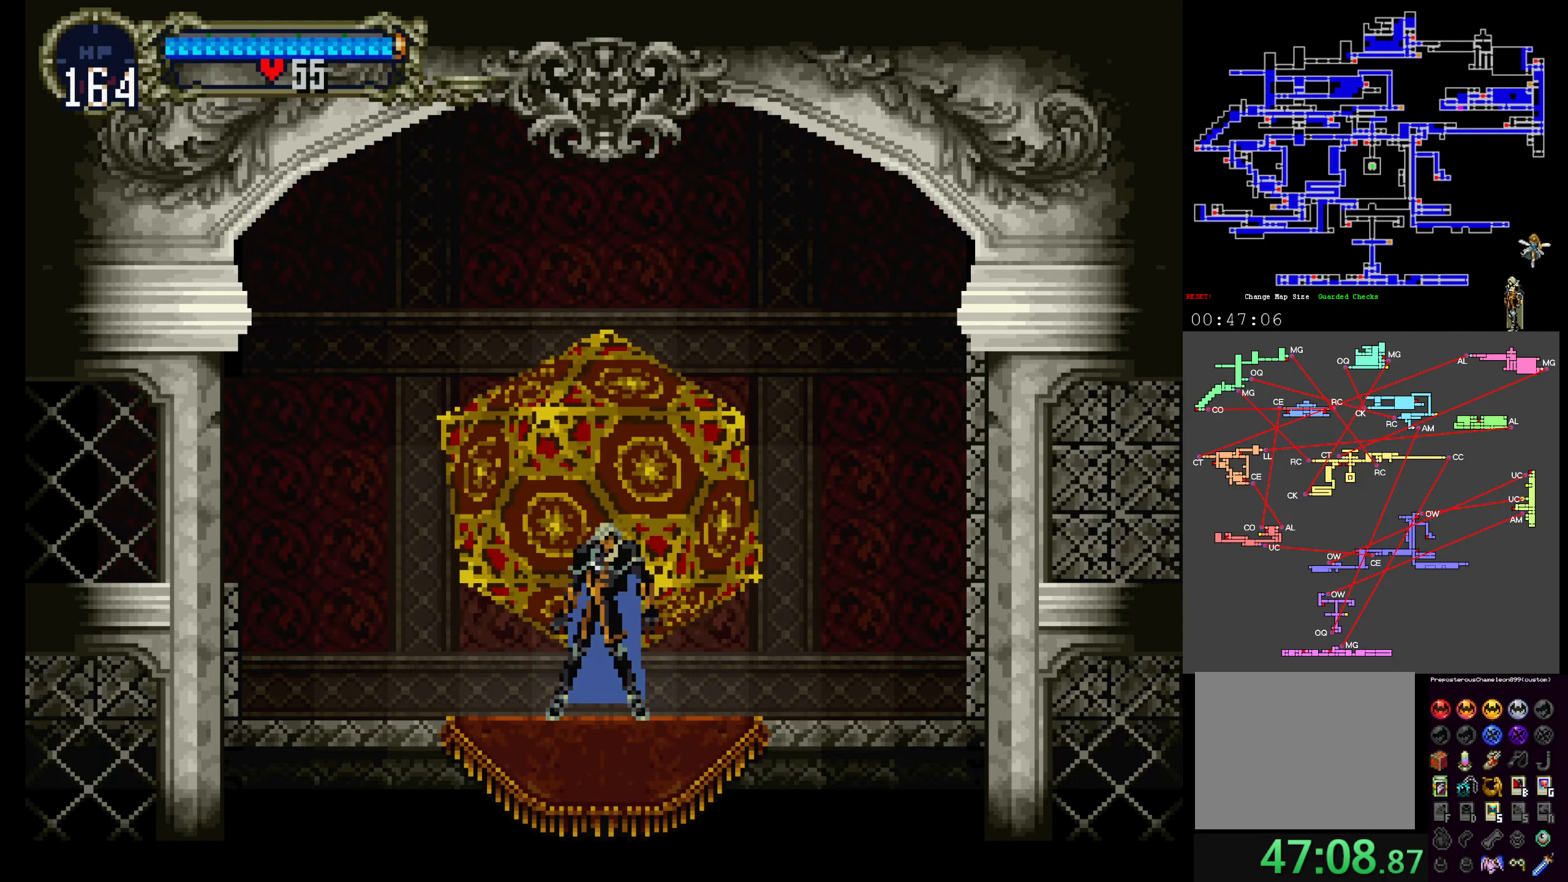
{"dt_ms": 500, "buttons": [], "events": []}
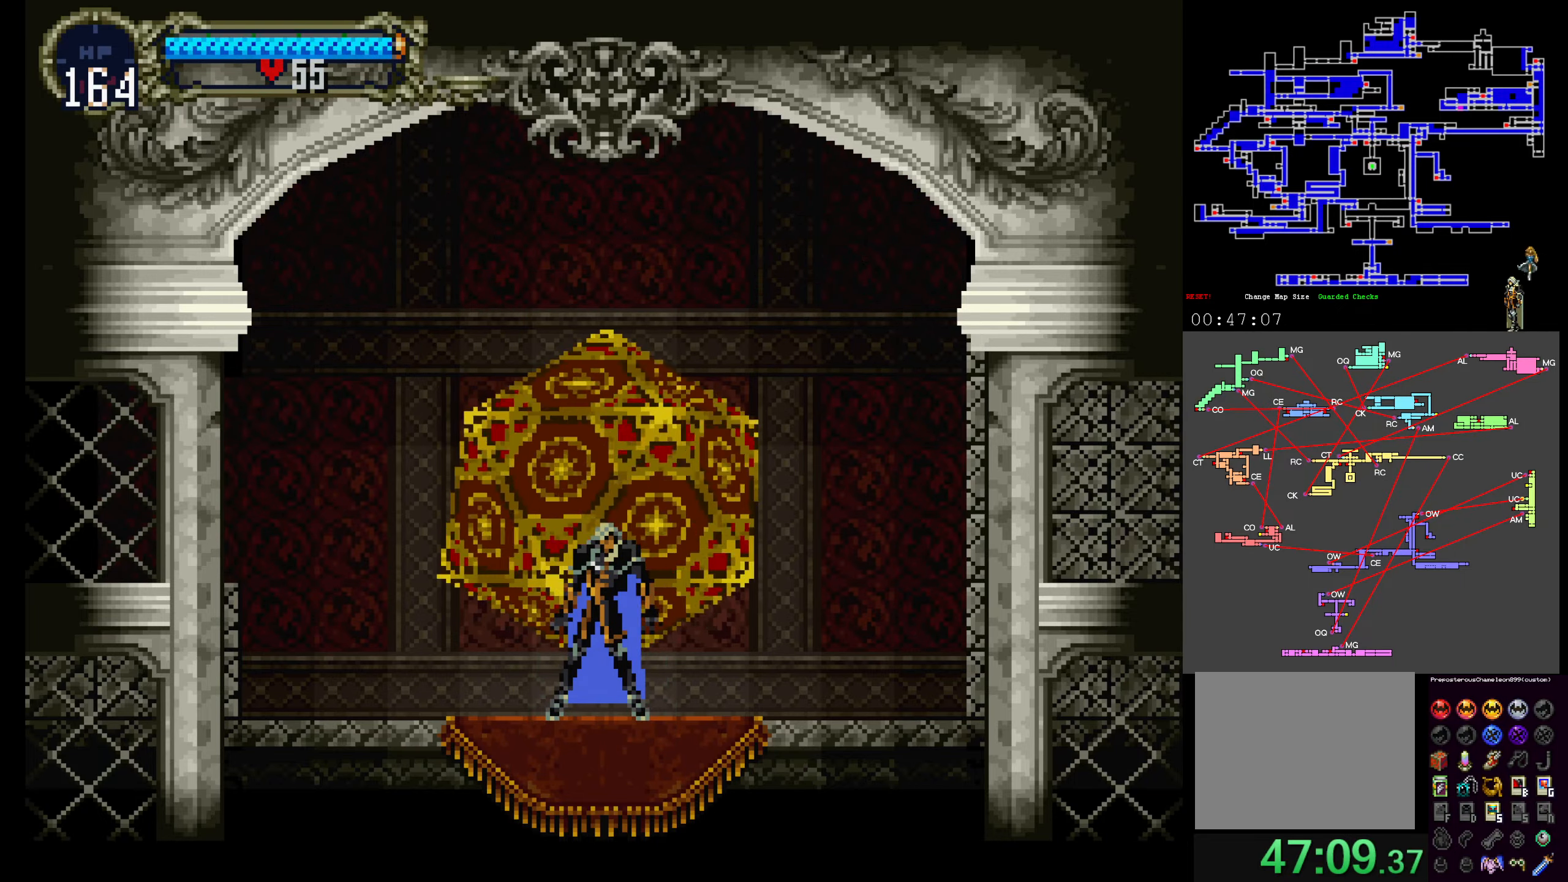
{"dt_ms": 500, "buttons": [], "events": []}
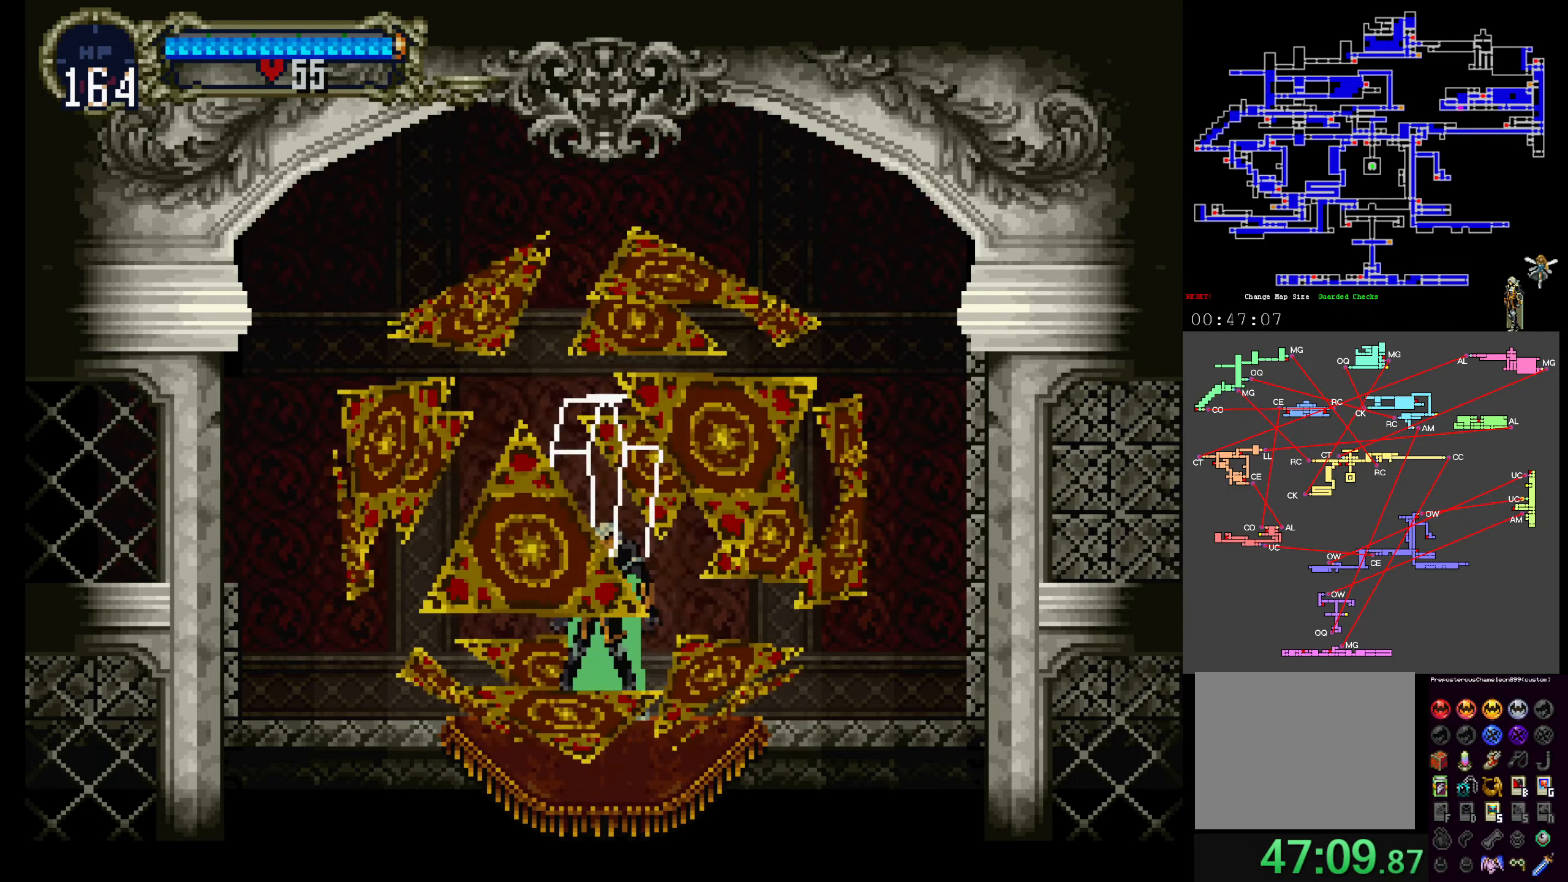
{"dt_ms": 500, "buttons": [], "events": []}
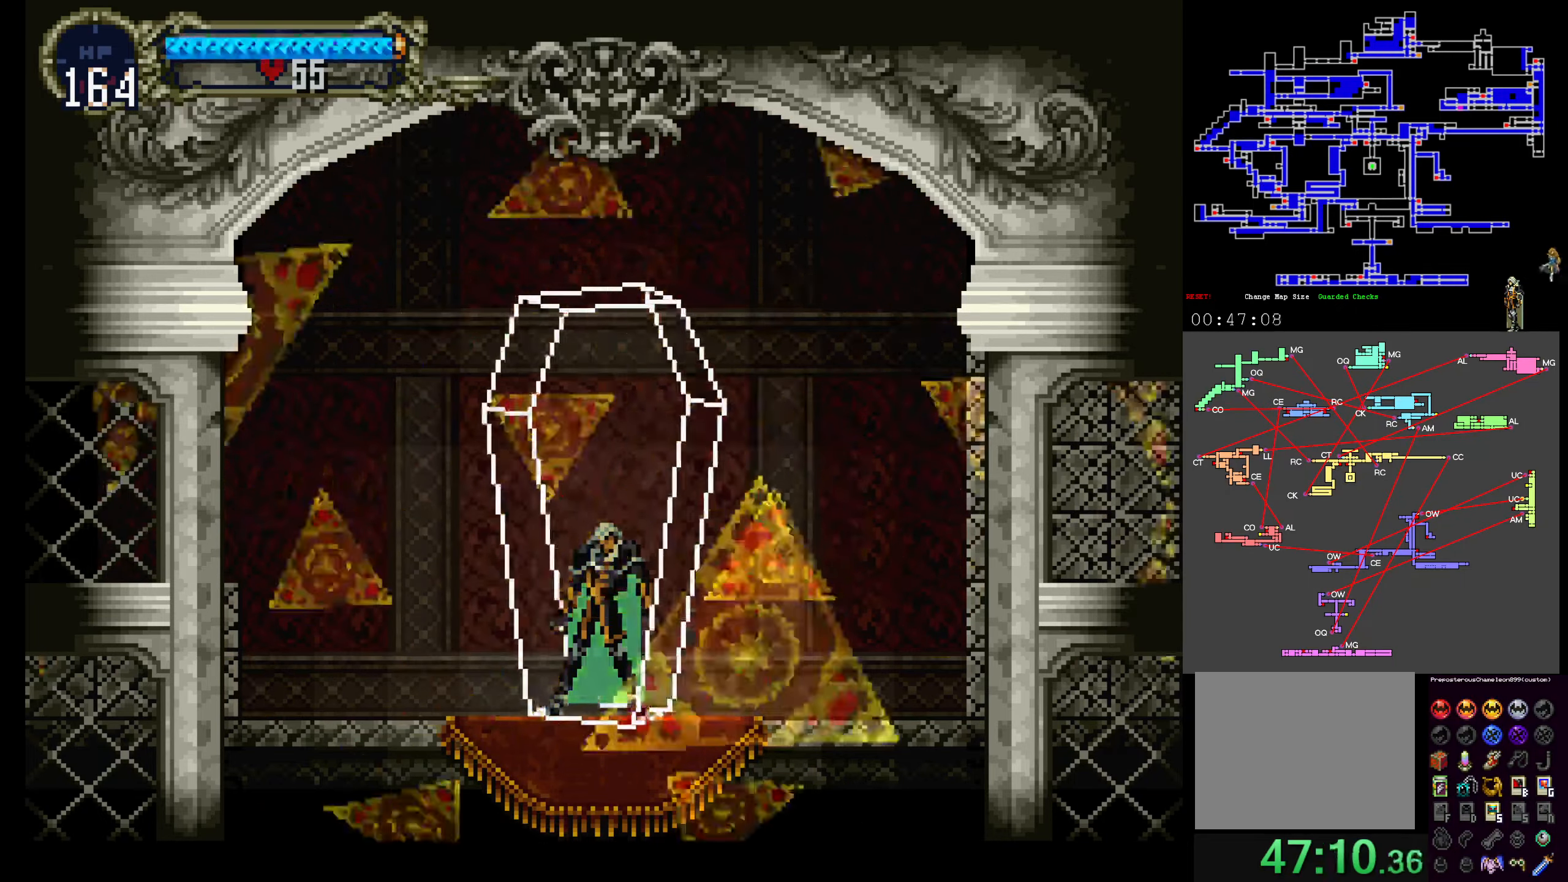
{"dt_ms": 500, "buttons": [], "events": []}
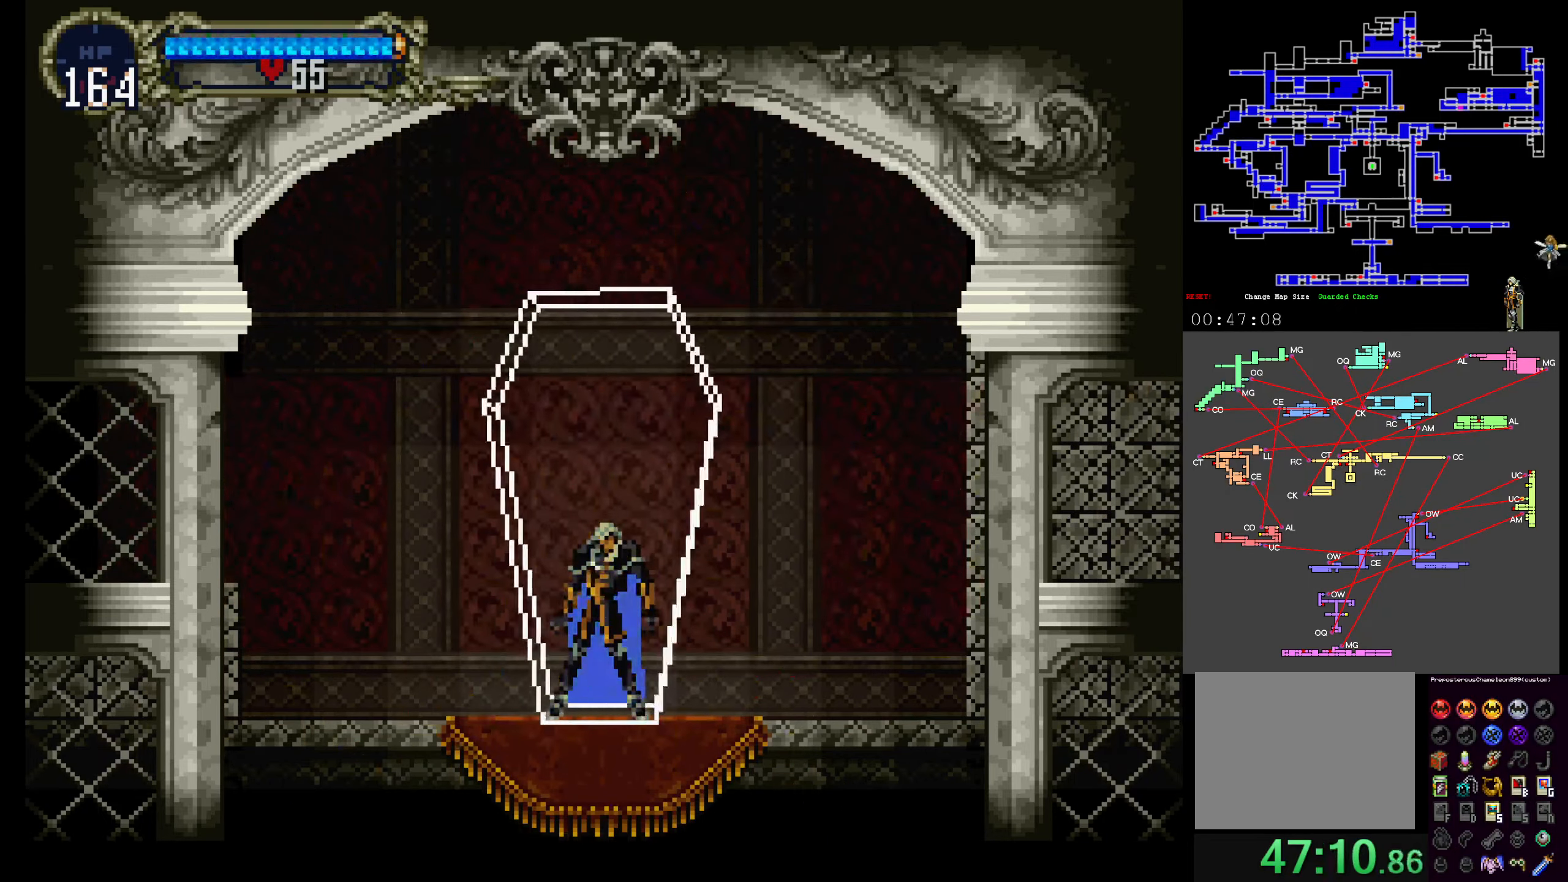
{"dt_ms": 500, "buttons": [], "events": []}